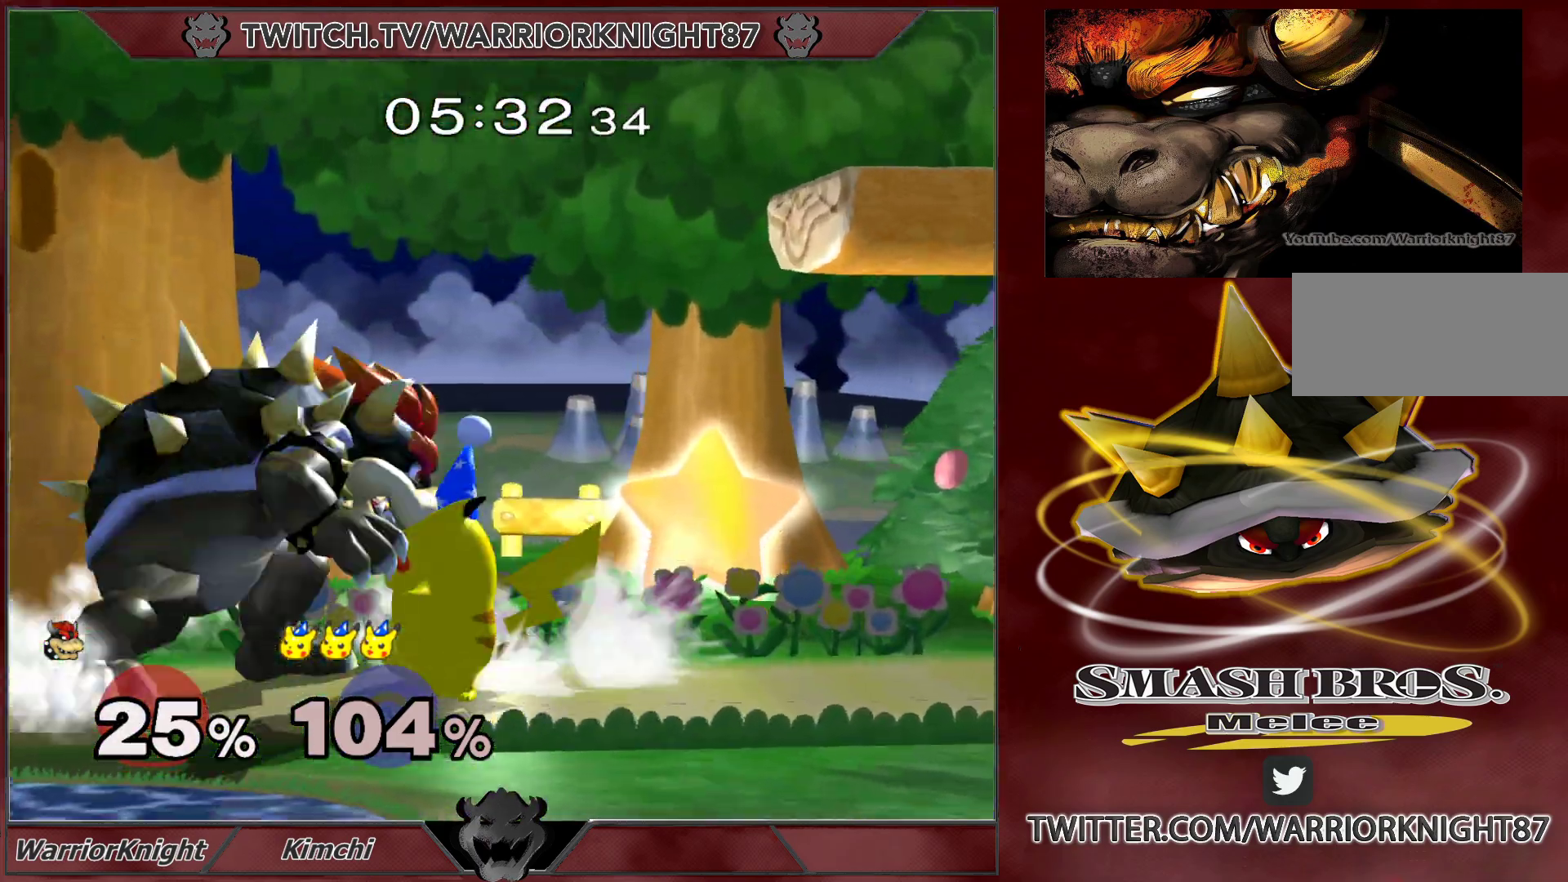
Gameplay with a controller (Nintendo layout); each line is a JSON object with the inputs held at the frame after it. "events" lists button and stick changes between this image and that frame as [ms after this image, input, new state], when the widget could be followed in between. Not read: L3 R1 R3.
{"buttons": ["Y"], "left_stick": "down-right", "right_stick": "center", "events": [[117, "left_stick", "up"], [167, "B", "down"], [250, "left_stick", "right"], [267, "B", "up"], [317, "left_stick", "down-left"], [400, "left_stick", "up-left"], [417, "L1", "up"], [433, "Y", "down"], [467, "left_stick", "down-right"]]}
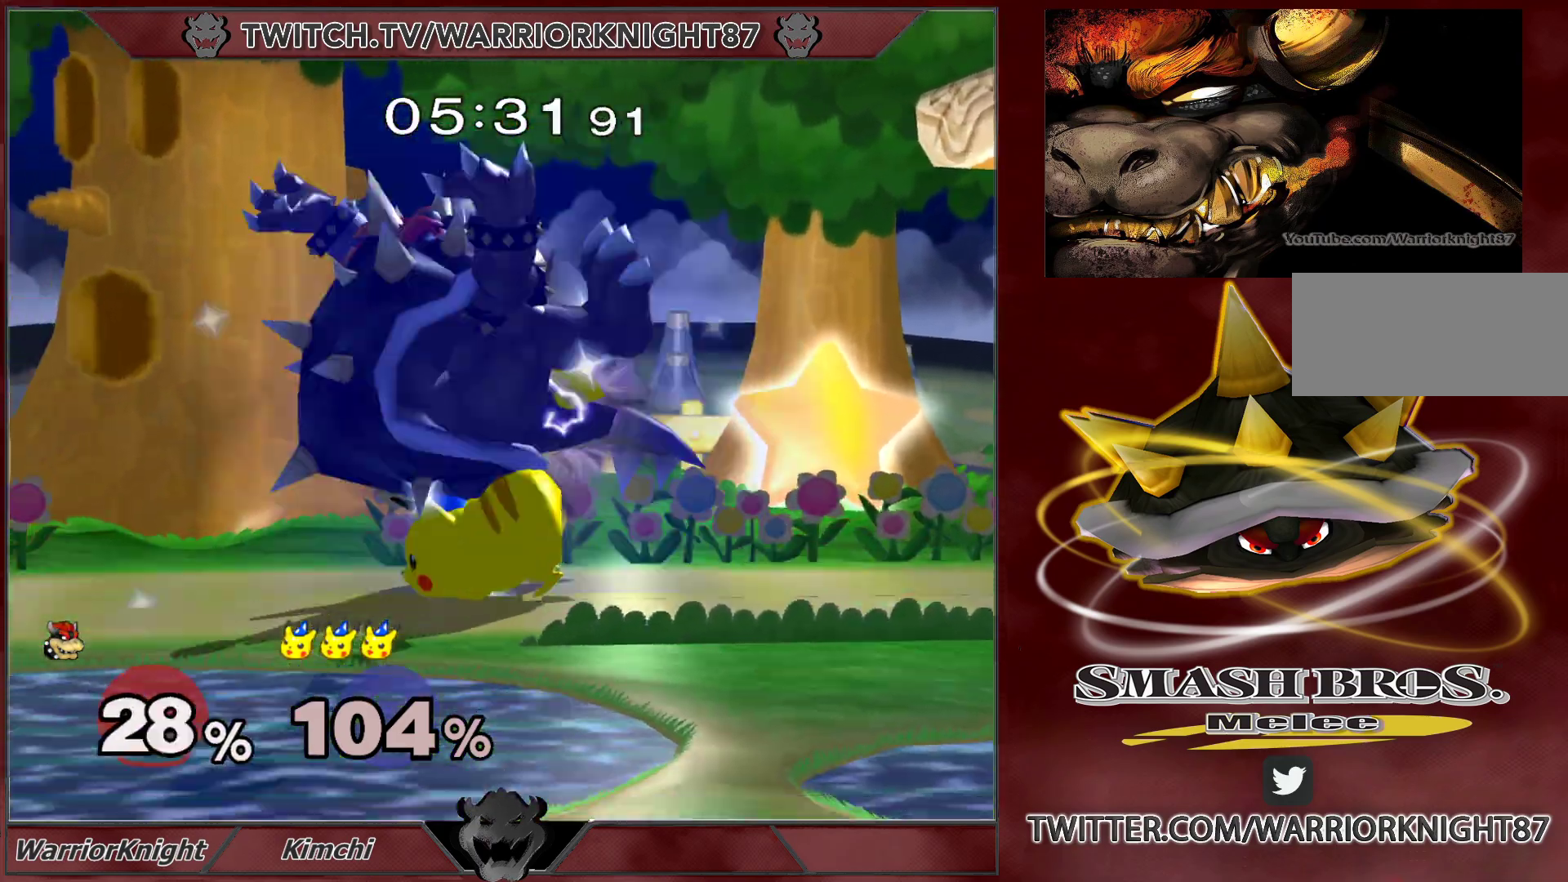
{"buttons": [], "left_stick": "left", "right_stick": "center", "events": [[17, "Y", "up"], [17, "left_stick", "down-left"], [50, "X", "down"], [67, "A", "down"], [67, "X", "up"], [67, "Y", "down"], [67, "left_stick", "up-left"], [83, "A", "up"], [183, "Y", "up"], [183, "left_stick", "left"], [200, "X", "down"], [217, "X", "up"]]}
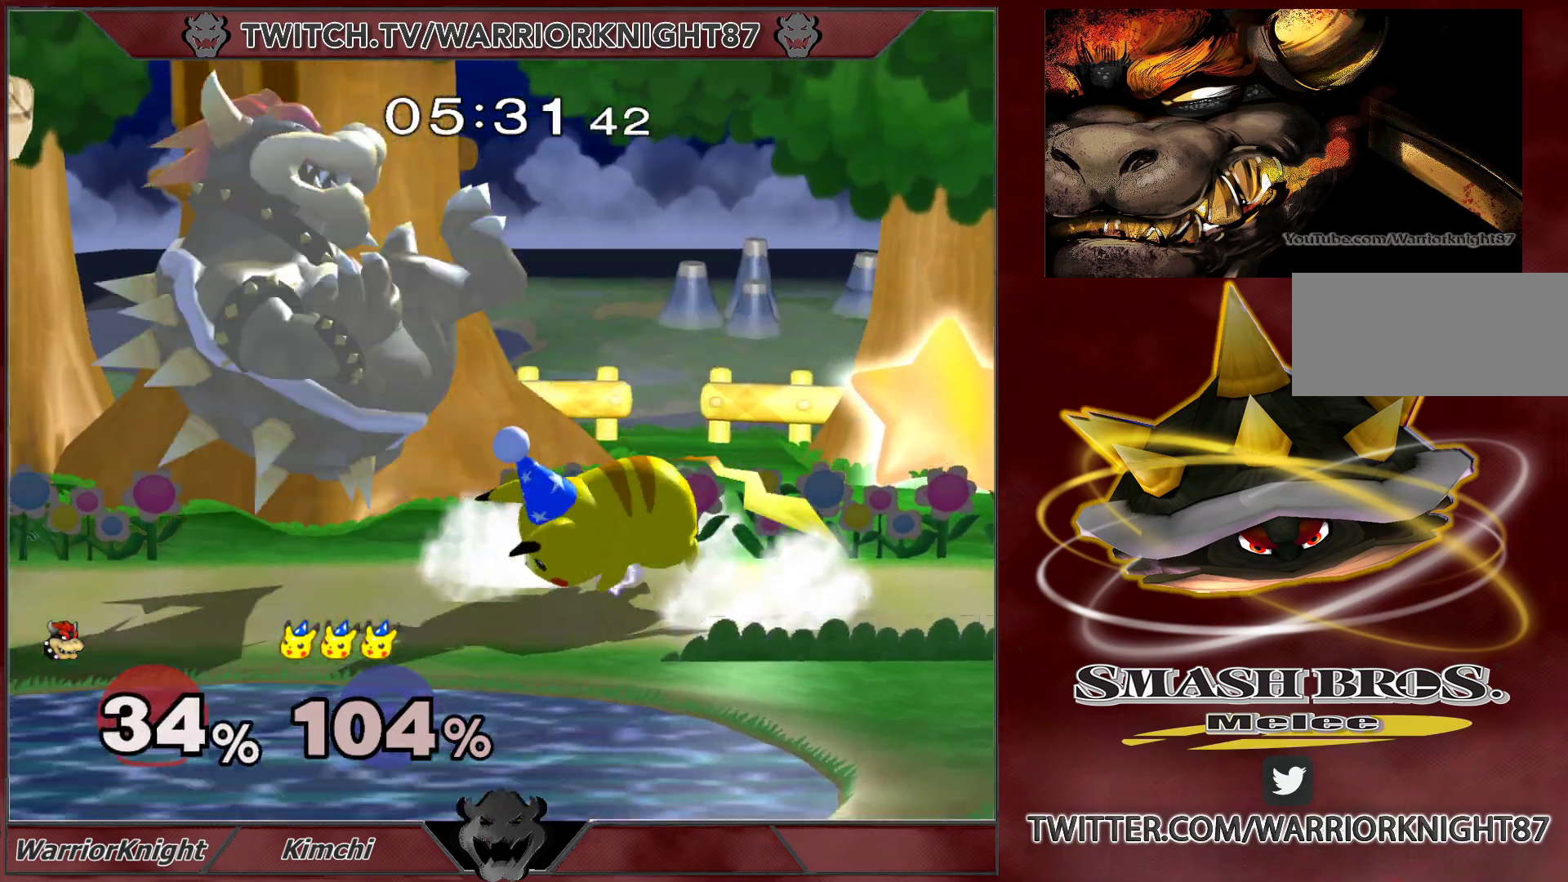
{"buttons": ["B"], "left_stick": "up", "right_stick": "center", "events": [[167, "left_stick", "center"], [300, "left_stick", "up"], [333, "B", "down"], [383, "B", "up"], [433, "B", "down"]]}
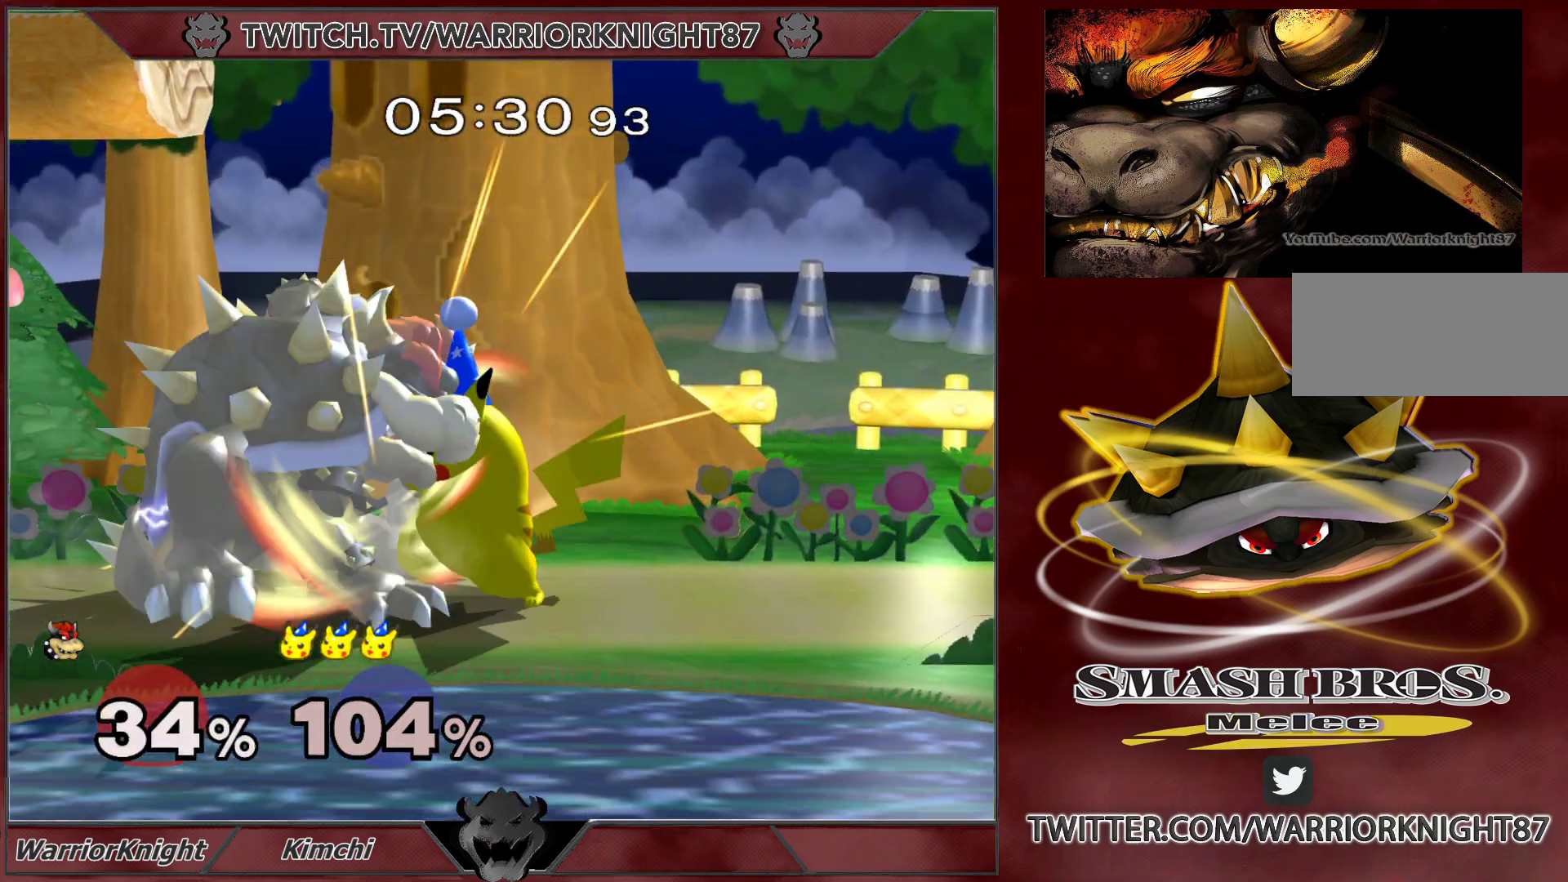
{"buttons": ["A", "X"], "left_stick": "down", "right_stick": "center", "events": [[33, "B", "up"], [67, "B", "down"], [67, "L1", "down"], [117, "B", "up"], [117, "L1", "up"], [117, "left_stick", "right"], [167, "B", "down"], [200, "B", "up"], [200, "left_stick", "up-left"], [233, "L1", "down"], [267, "A", "down"], [267, "L1", "up"], [267, "Y", "down"], [300, "left_stick", "down-left"], [333, "A", "up"], [333, "Y", "up"], [350, "A", "down"], [350, "left_stick", "up-left"], [383, "A", "up"], [383, "Y", "down"], [400, "left_stick", "right"], [467, "left_stick", "down"], [483, "A", "down"], [483, "Y", "up"], [500, "X", "down"]]}
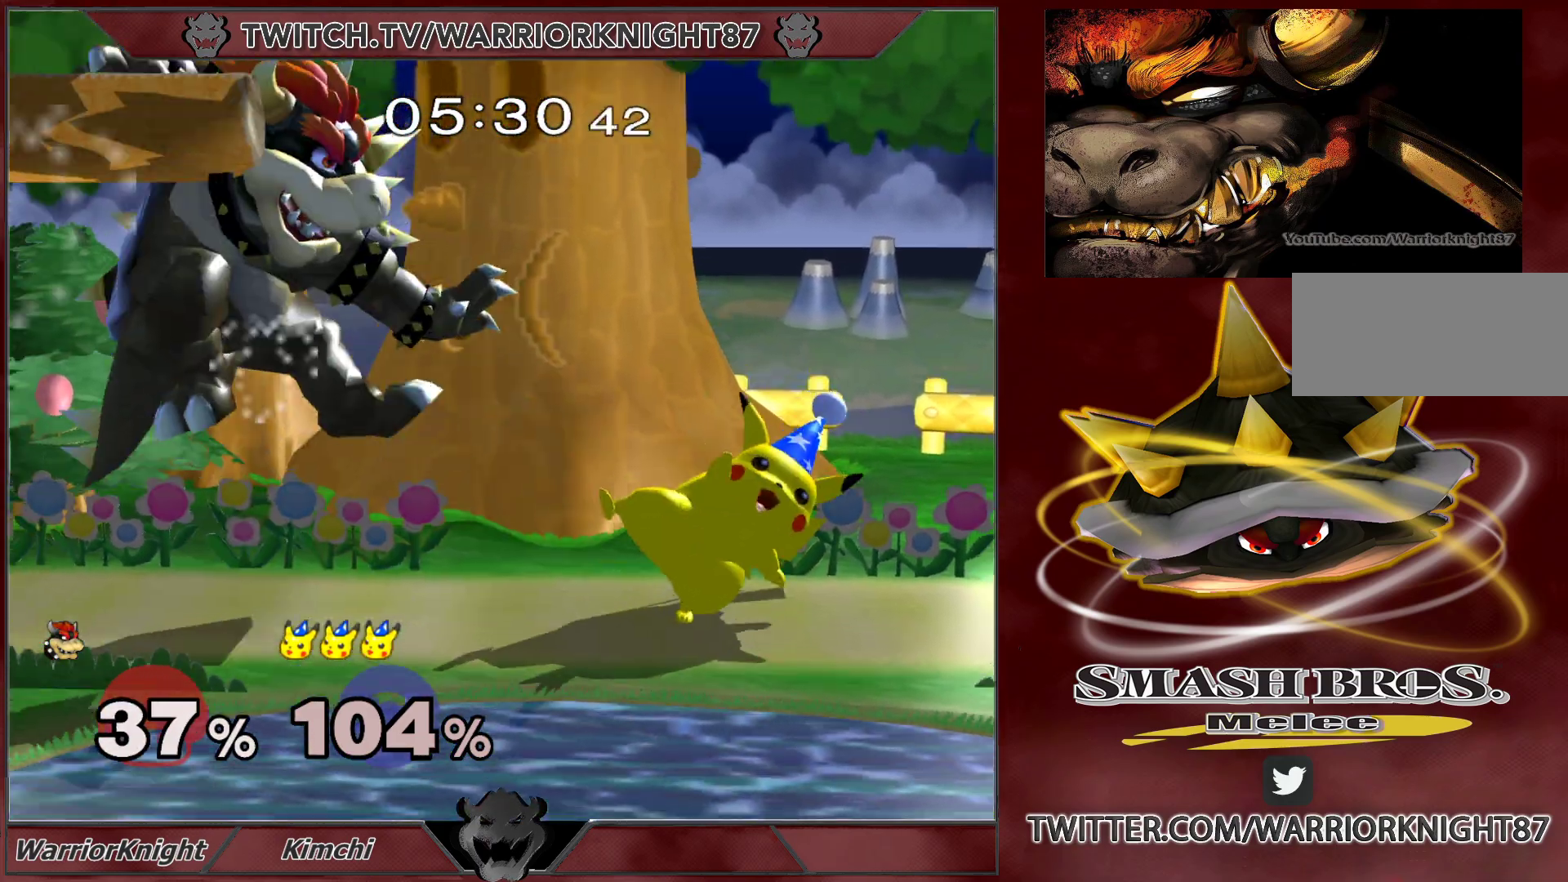
{"buttons": [], "left_stick": "center", "right_stick": "center", "events": [[17, "Y", "down"], [50, "left_stick", "up"], [100, "X", "up"], [100, "left_stick", "right"], [117, "A", "up"], [167, "left_stick", "left"], [233, "Y", "up"], [283, "left_stick", "down-right"], [367, "left_stick", "center"]]}
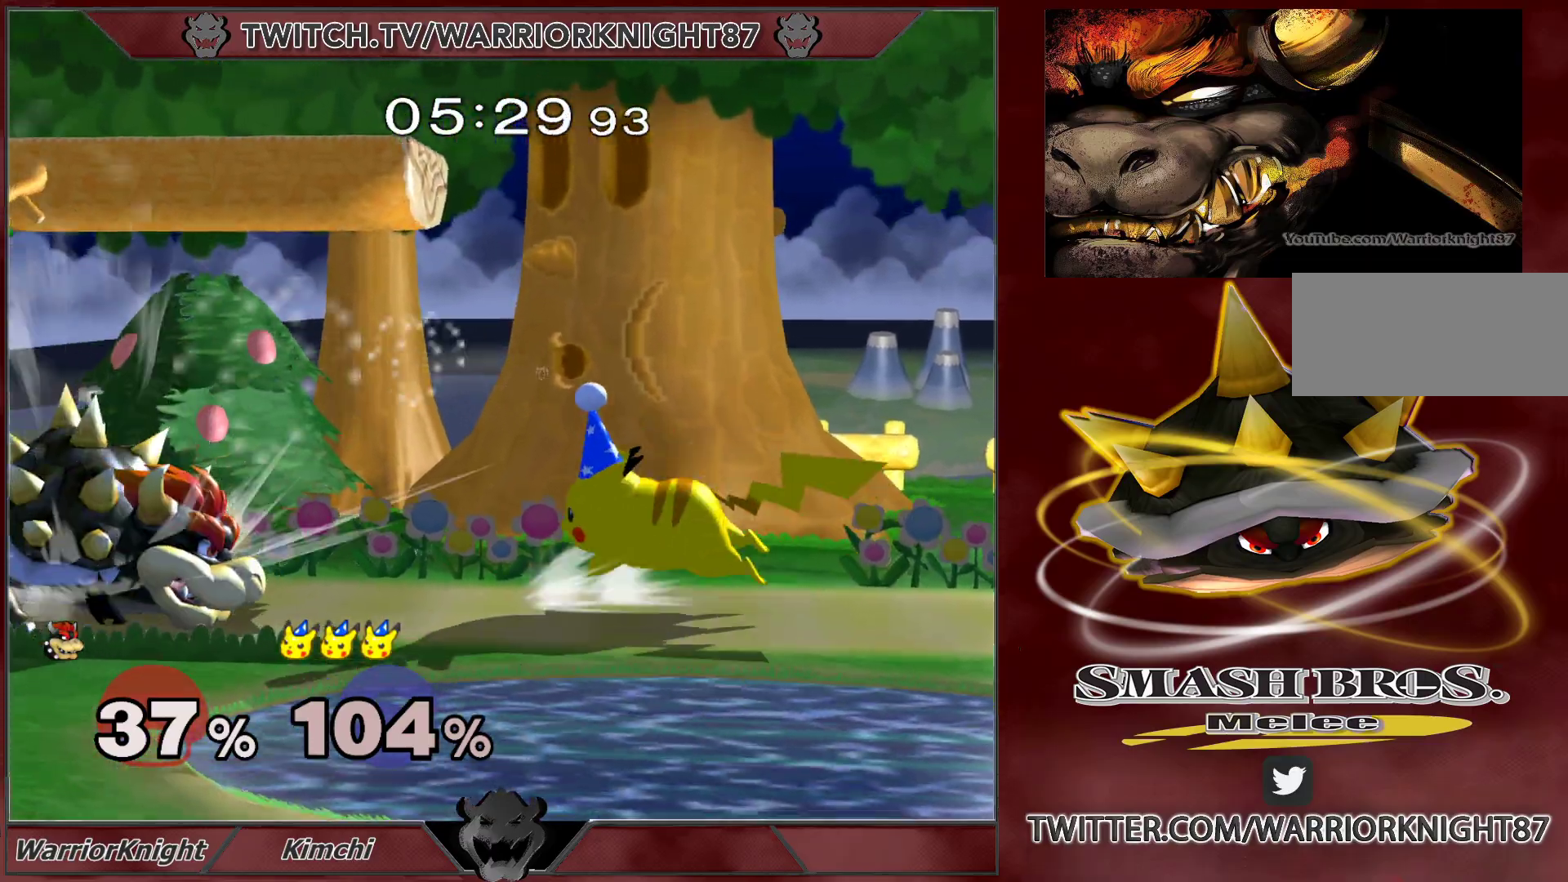
{"buttons": ["X", "L1"], "left_stick": "right", "right_stick": "center", "events": [[67, "left_stick", "right"], [167, "L1", "down"], [500, "X", "down"]]}
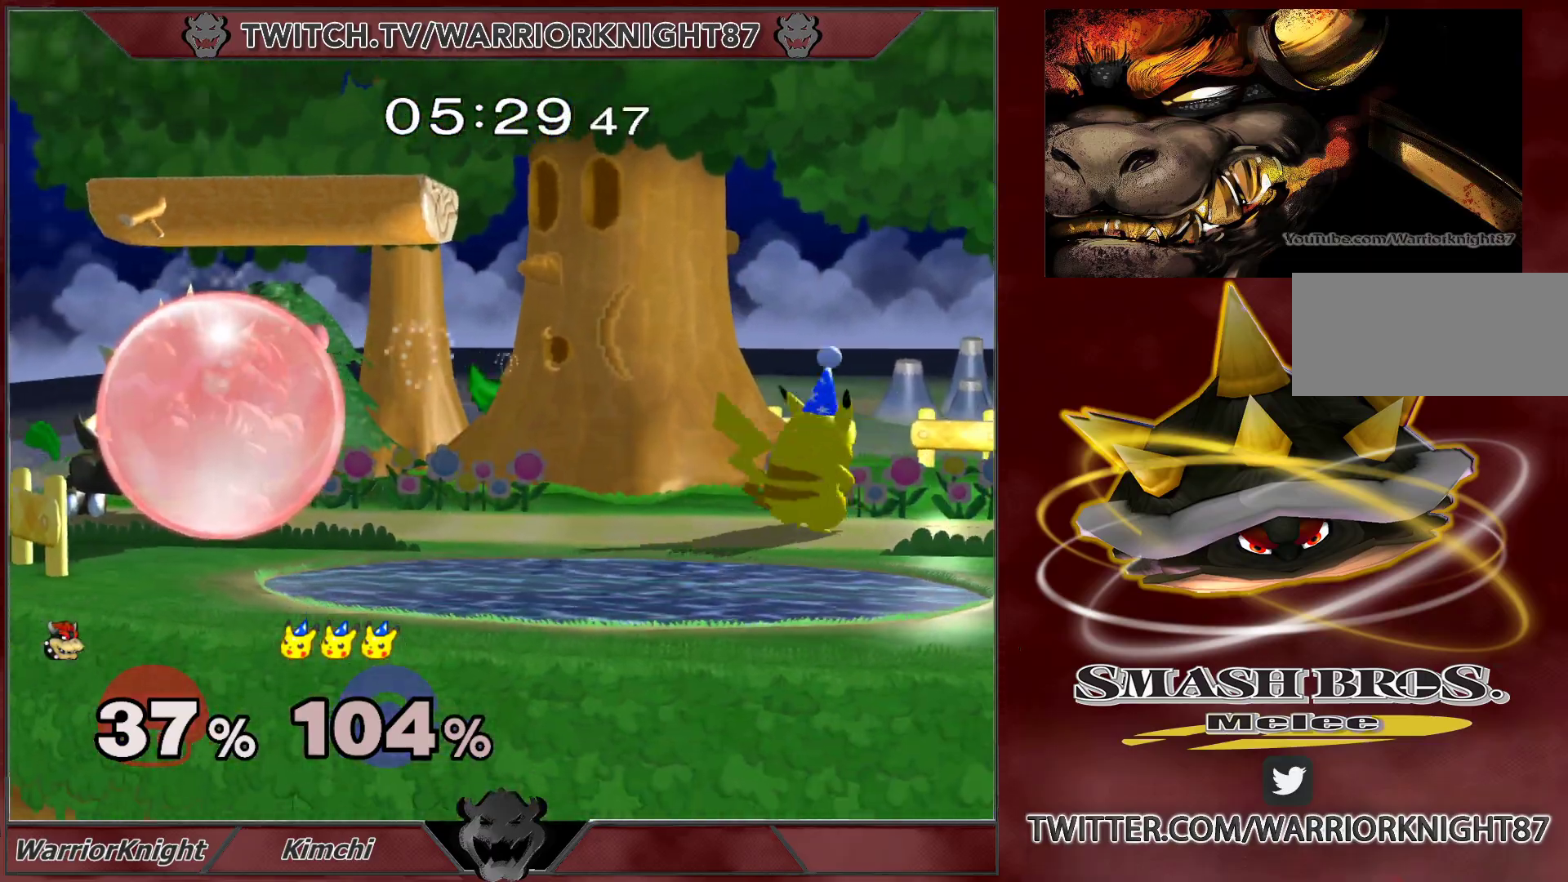
{"buttons": [], "left_stick": "down-right", "right_stick": "center", "events": [[83, "X", "up"], [100, "L1", "up"], [267, "A", "down"], [333, "A", "up"], [400, "L1", "down"], [450, "left_stick", "center"], [483, "L1", "up"], [500, "left_stick", "down-right"]]}
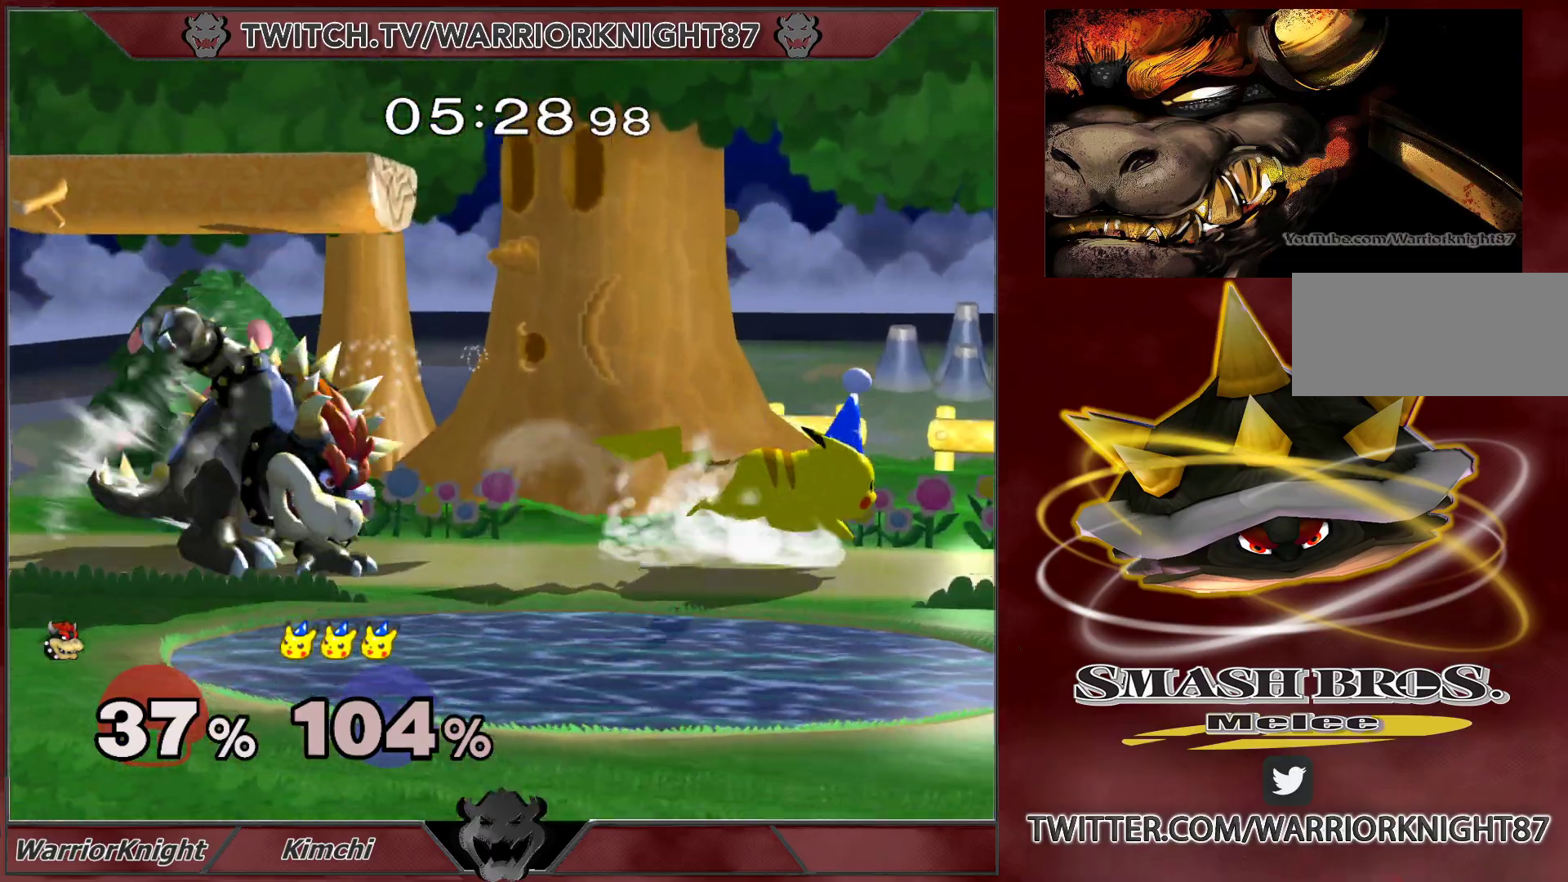
{"buttons": ["L1"], "left_stick": "right", "right_stick": "center", "events": [[17, "L1", "down"], [50, "left_stick", "center"], [233, "left_stick", "up"], [283, "B", "down"], [333, "left_stick", "right"], [400, "B", "up"]]}
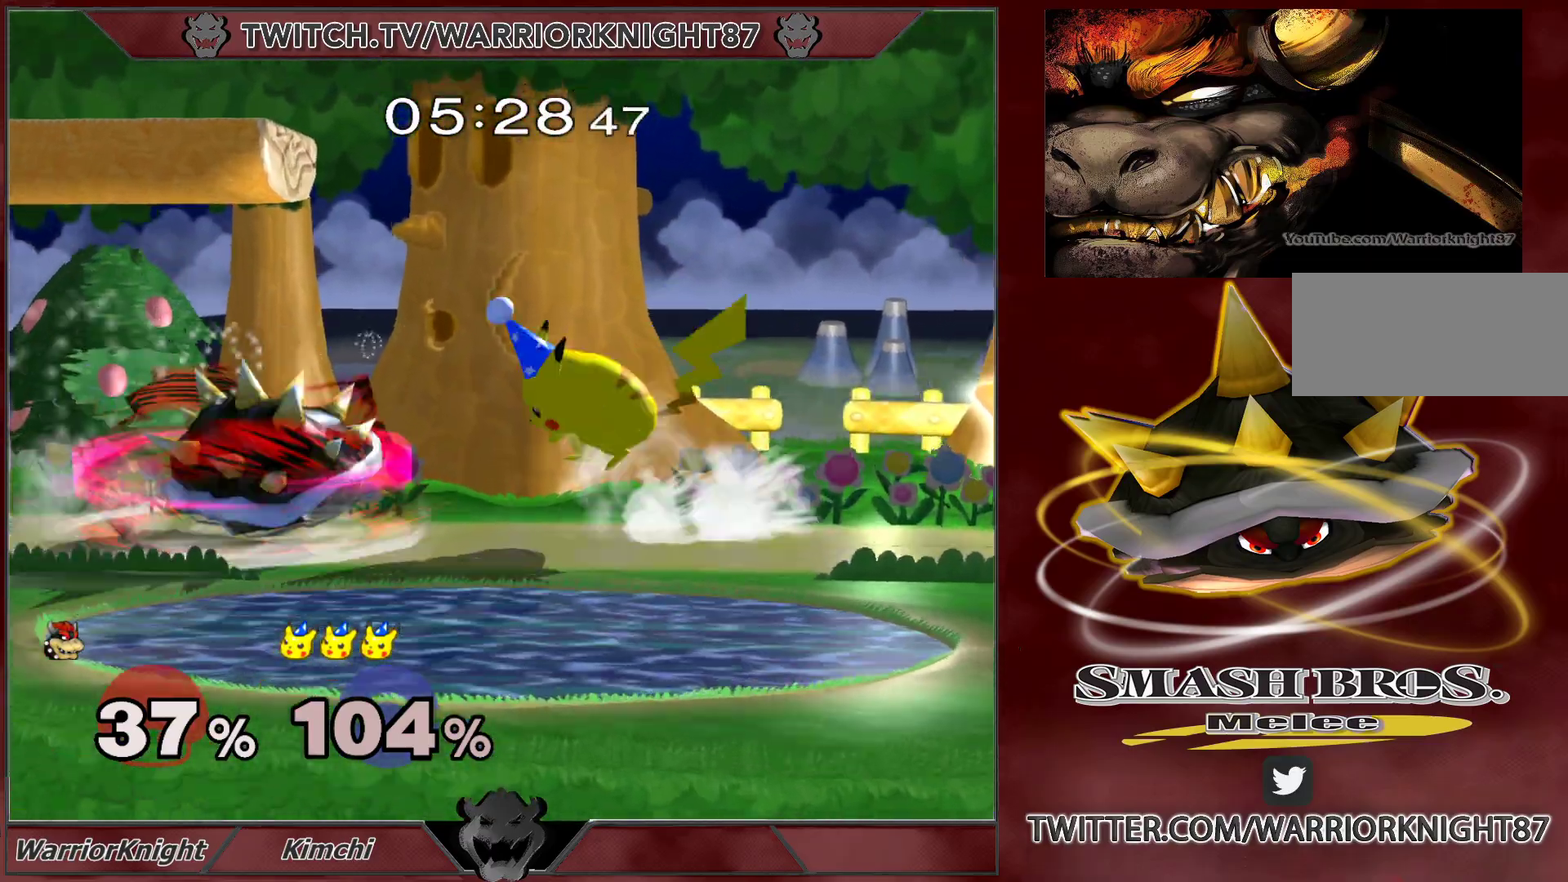
{"buttons": [], "left_stick": "center", "right_stick": "center", "events": [[317, "left_stick", "left"], [333, "L1", "up"], [483, "left_stick", "center"]]}
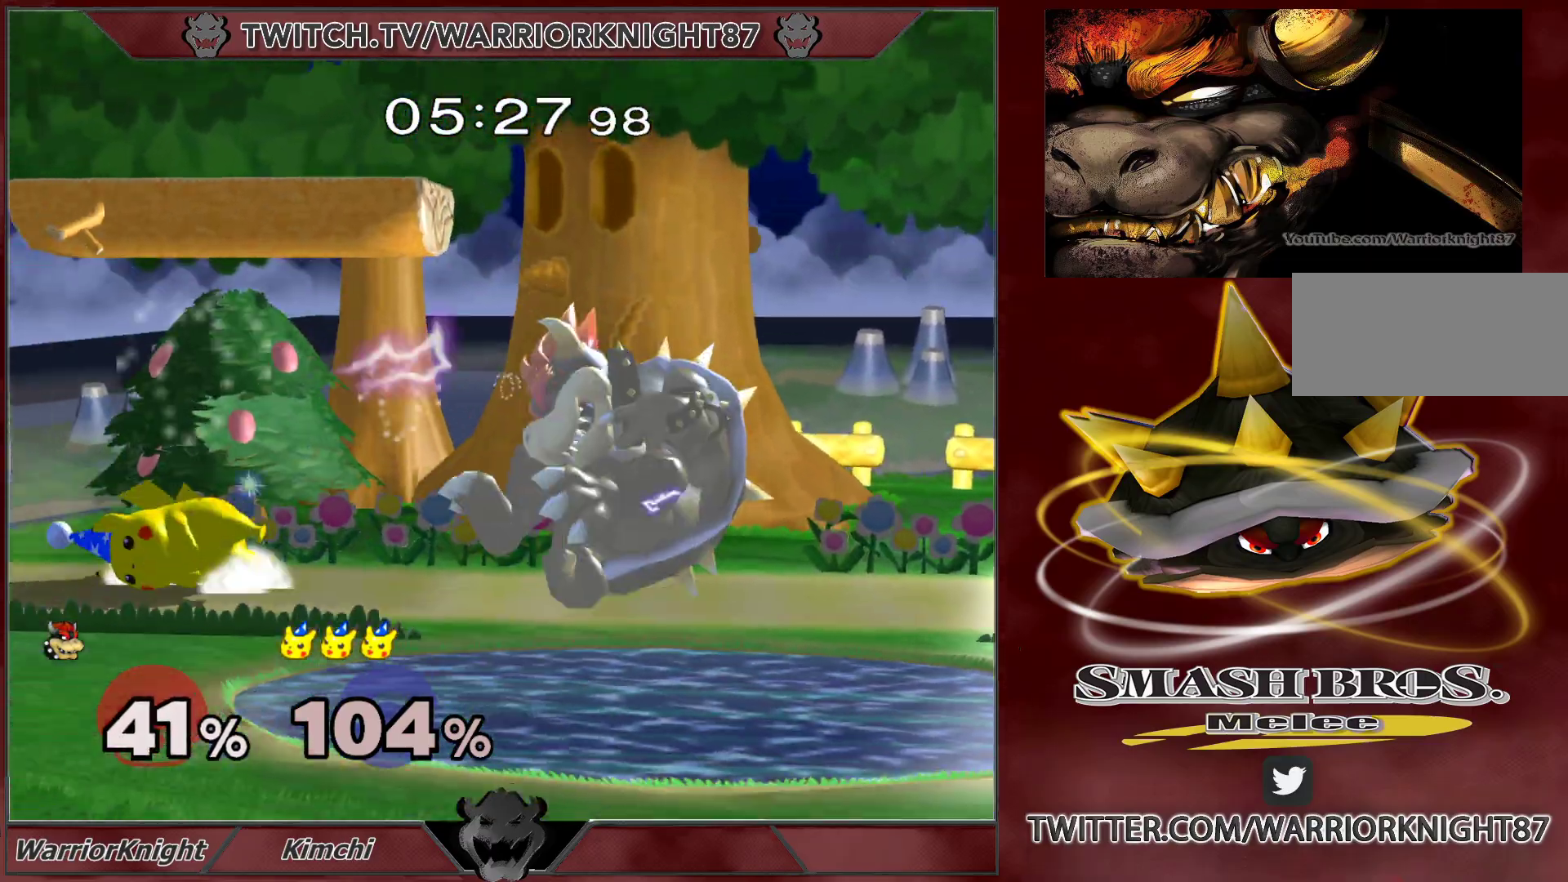
{"buttons": ["A"], "left_stick": "down", "right_stick": "center", "events": [[200, "left_stick", "left"], [250, "A", "down"], [300, "A", "up"], [350, "A", "down"], [400, "left_stick", "down"], [433, "A", "up"], [483, "A", "down"]]}
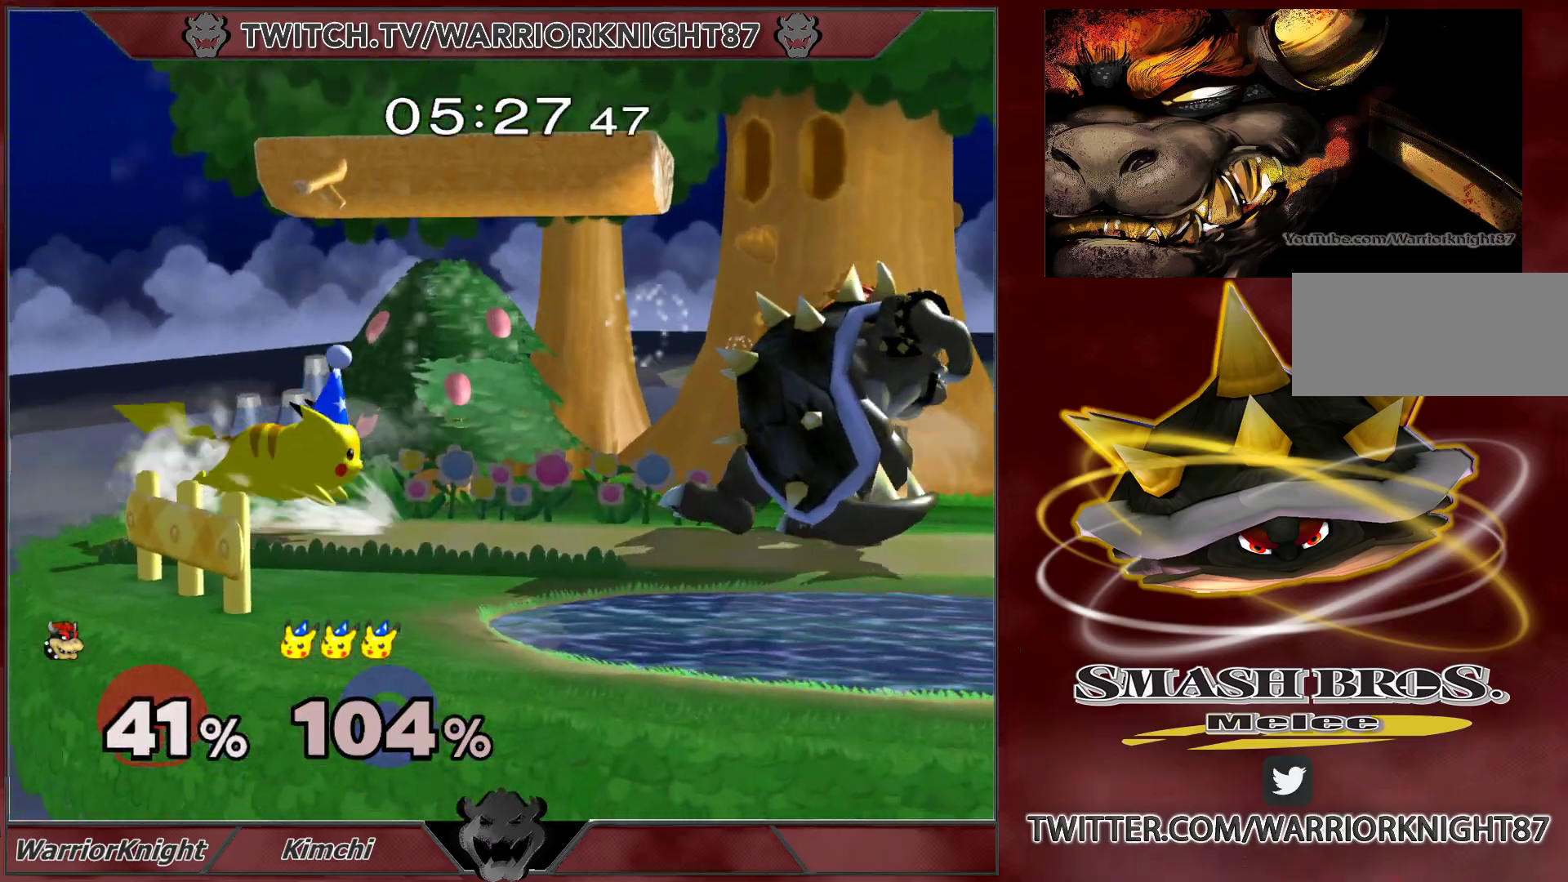
{"buttons": [], "left_stick": "down", "right_stick": "center", "events": [[117, "A", "up"]]}
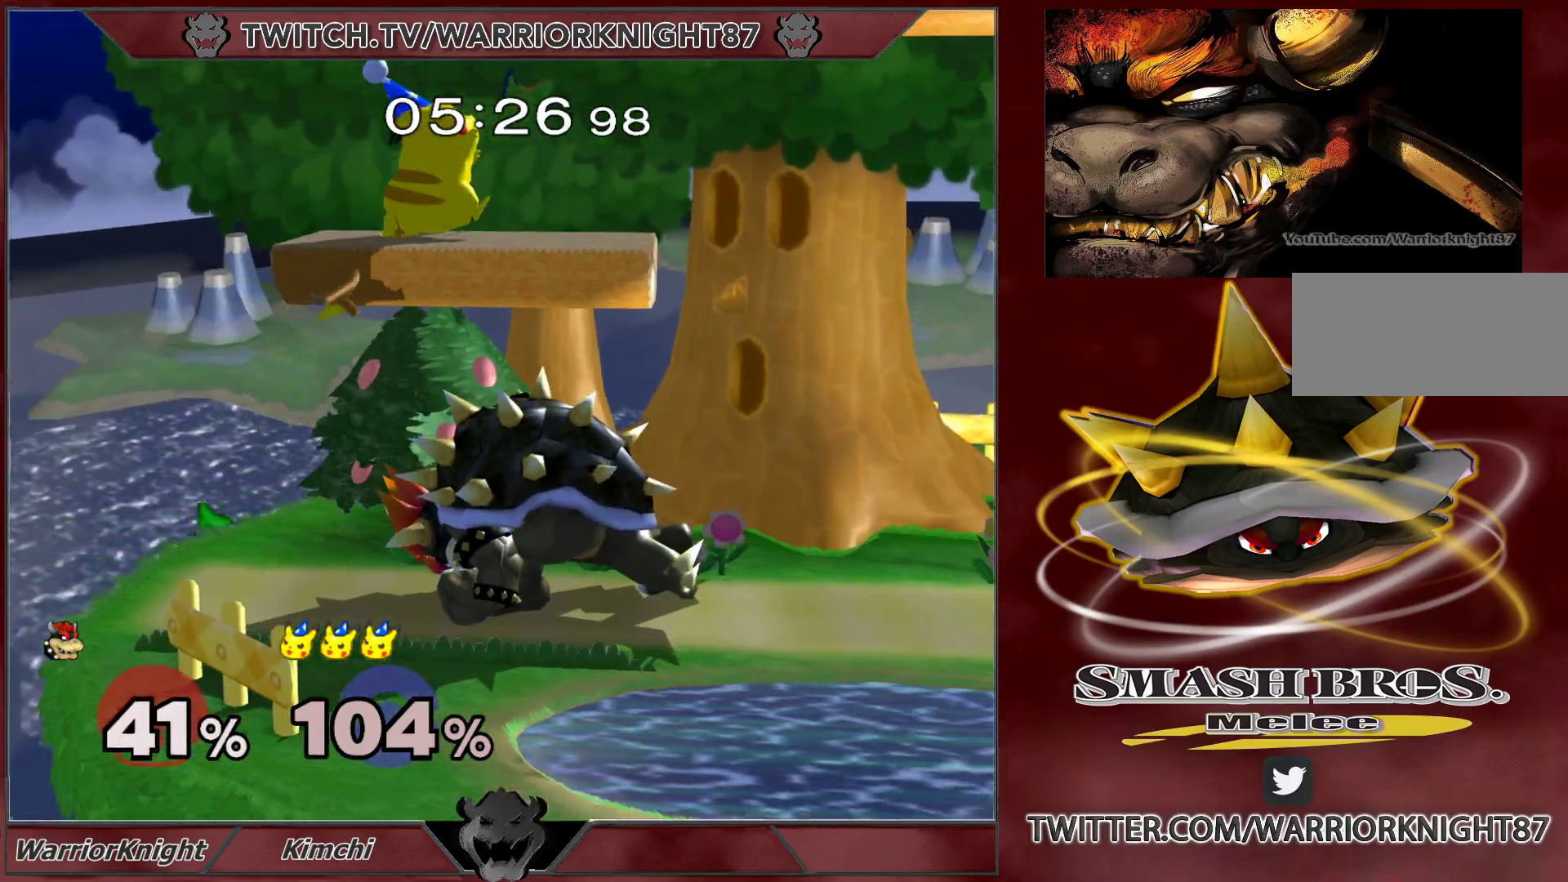
{"buttons": ["B", "L1"], "left_stick": "up", "right_stick": "center", "events": [[100, "L1", "down"], [450, "left_stick", "up"], [483, "B", "down"]]}
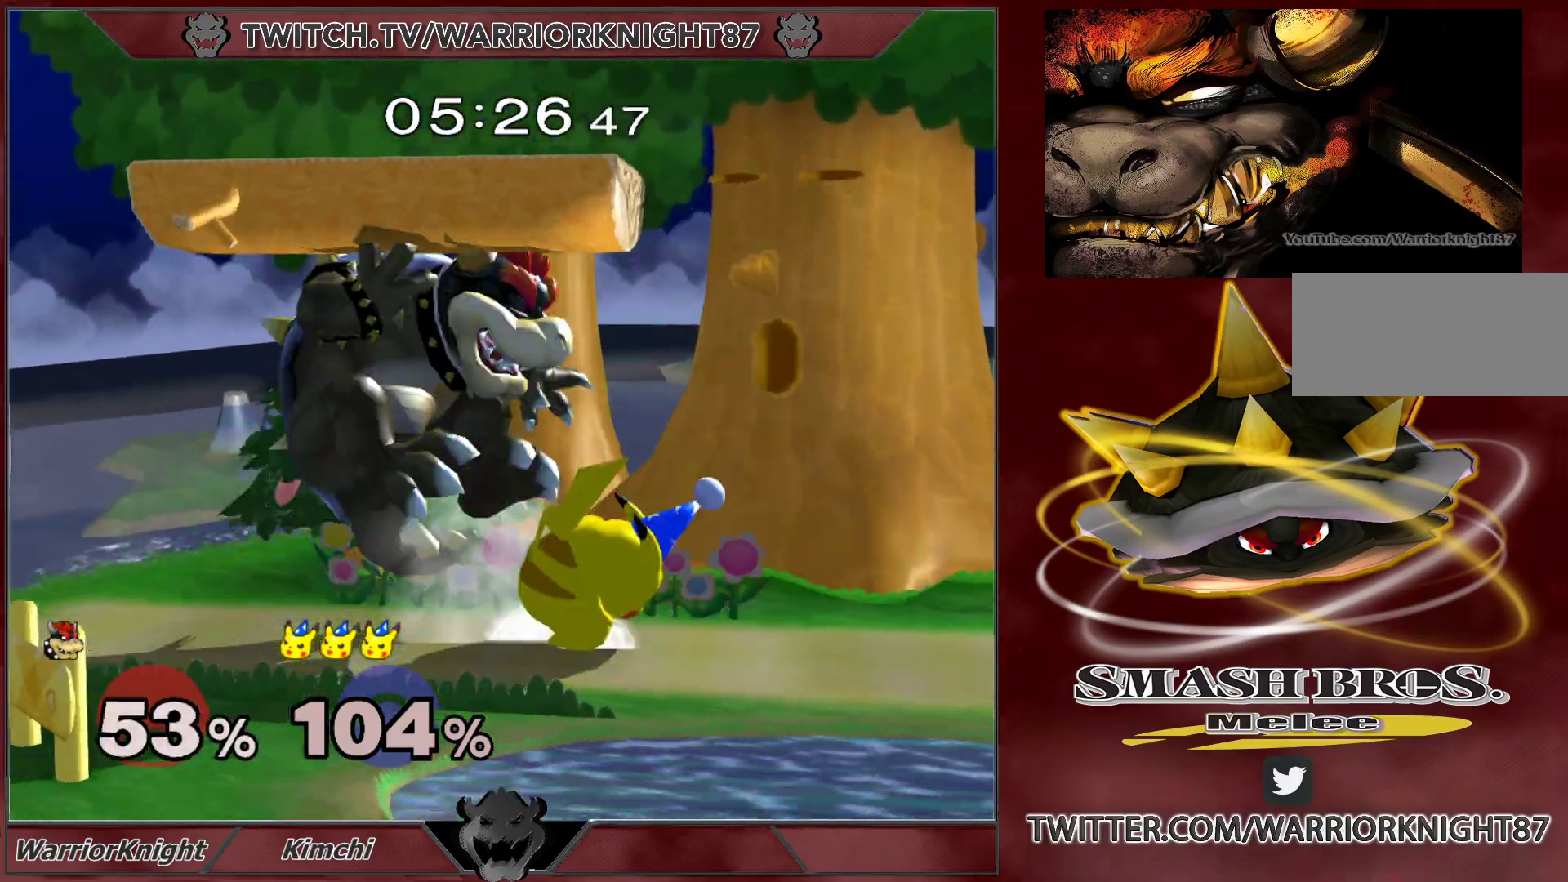
{"buttons": [], "left_stick": "right", "right_stick": "center", "events": [[33, "left_stick", "up-right"], [83, "B", "up"], [133, "left_stick", "right"], [250, "L1", "up"]]}
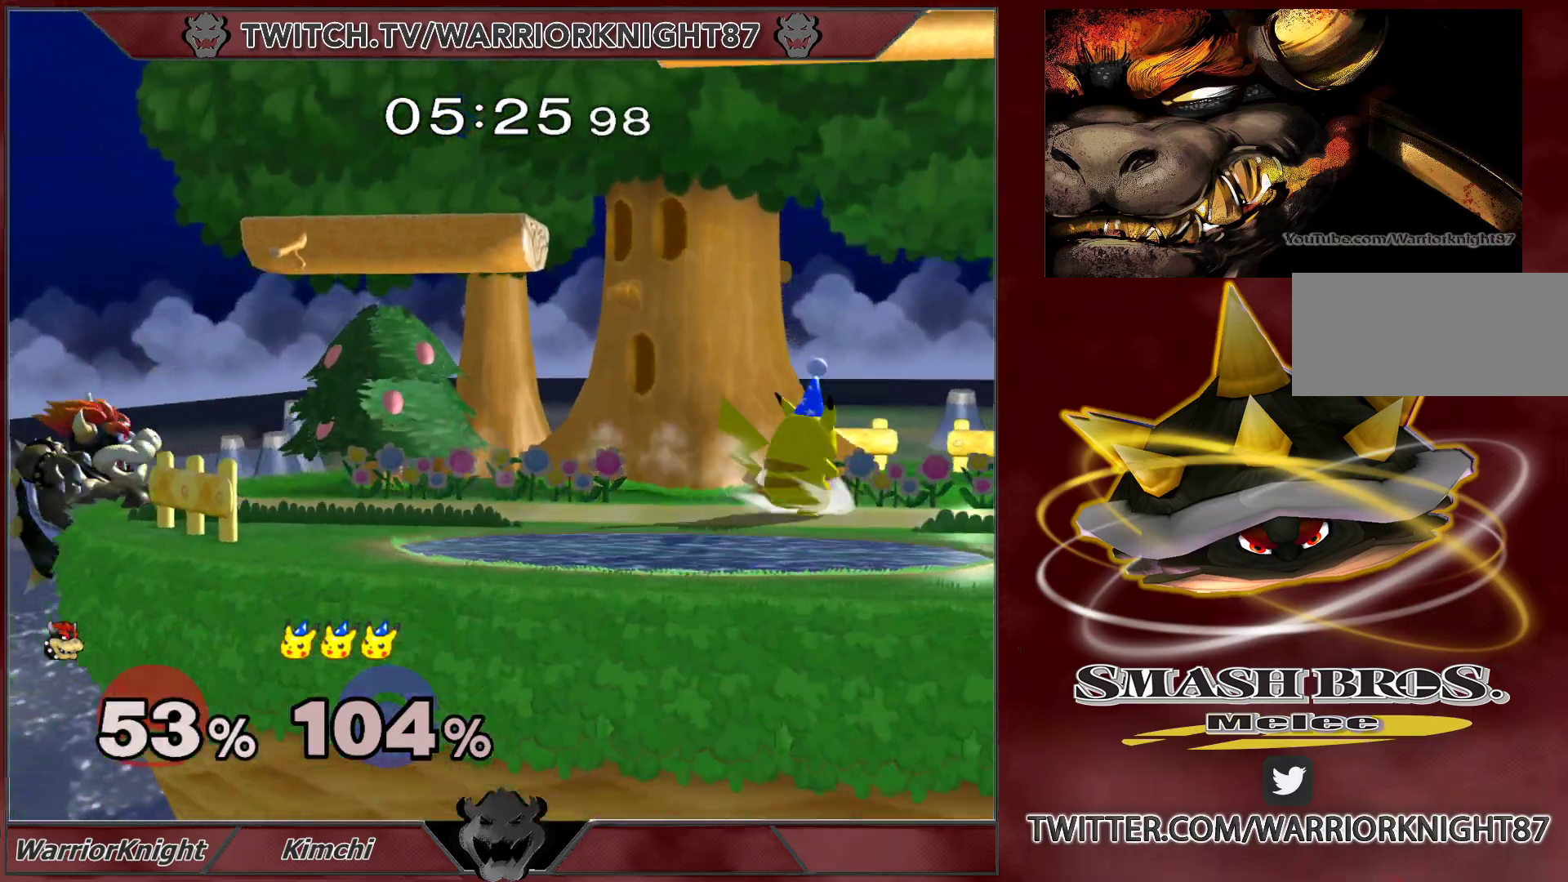
{"buttons": [], "left_stick": "center", "right_stick": "center", "events": [[117, "left_stick", "center"], [233, "X", "down"], [300, "X", "up"]]}
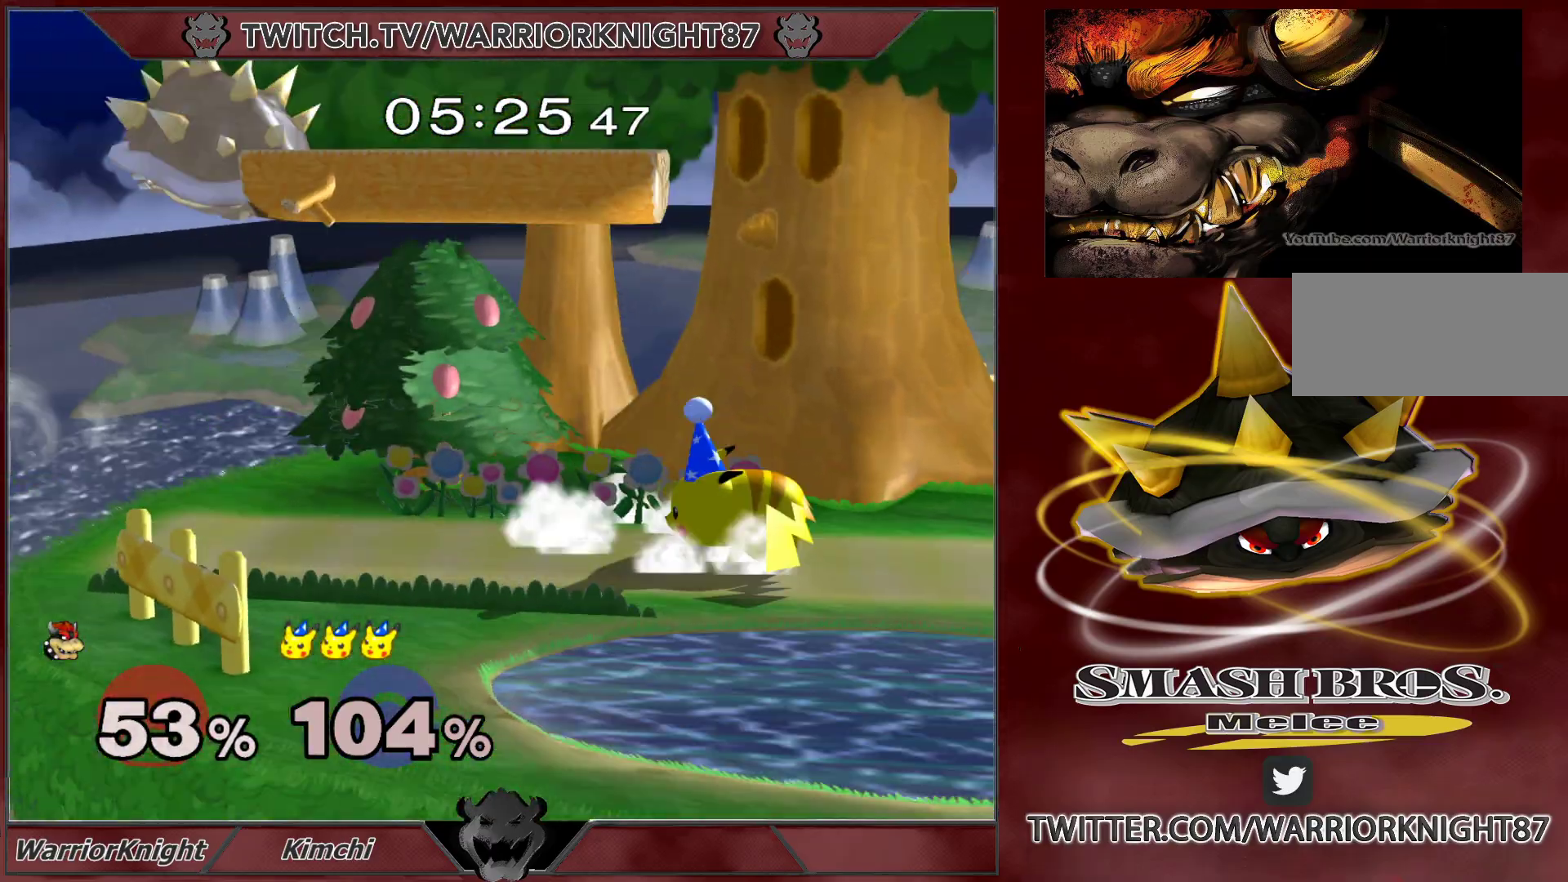
{"buttons": ["L1"], "left_stick": "center", "right_stick": "center", "events": [[83, "left_stick", "down"], [267, "L1", "down"], [267, "left_stick", "center"]]}
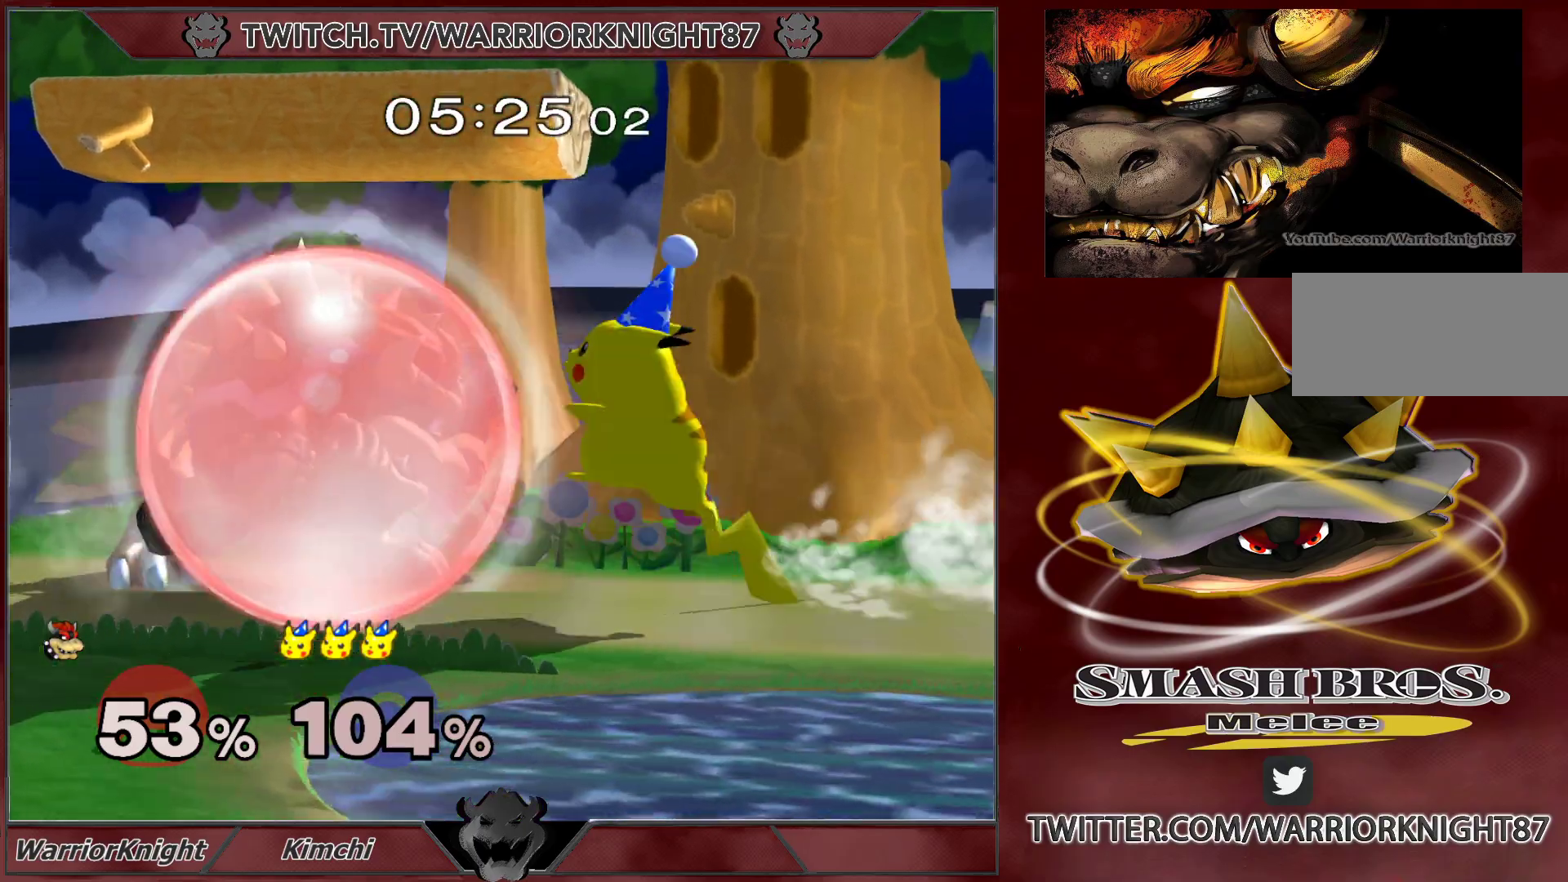
{"buttons": ["X", "L1"], "left_stick": "center", "right_stick": "center", "events": [[450, "X", "down"]]}
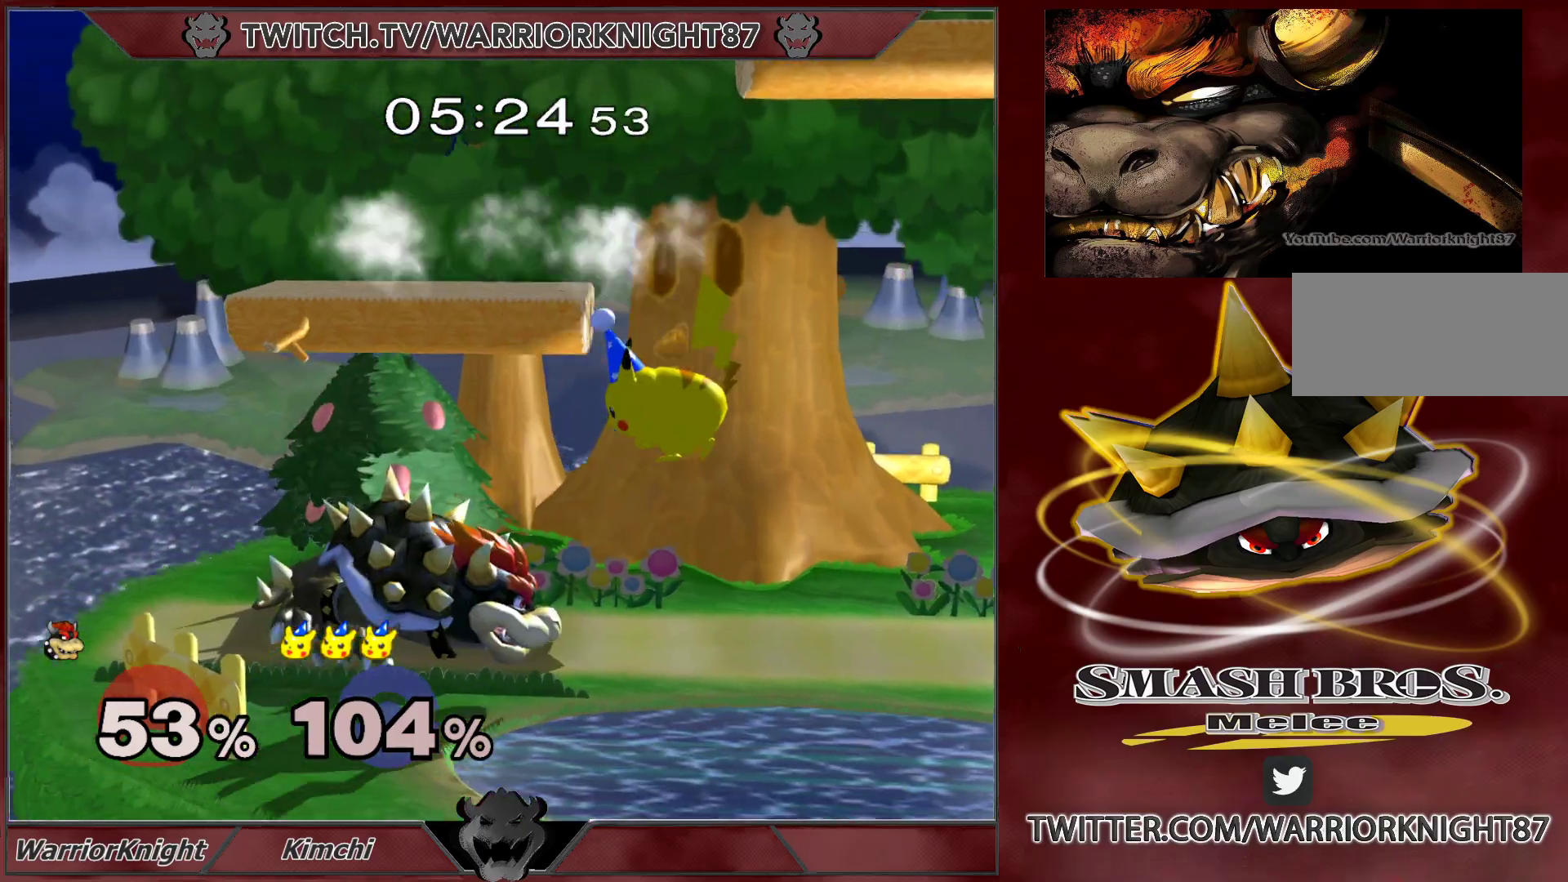
{"buttons": ["L1"], "left_stick": "down", "right_stick": "center", "events": [[33, "X", "up"], [50, "L1", "up"], [67, "left_stick", "right"], [200, "A", "down"], [250, "A", "up"], [317, "left_stick", "down"], [350, "L1", "down"], [433, "L1", "up"], [467, "L1", "down"]]}
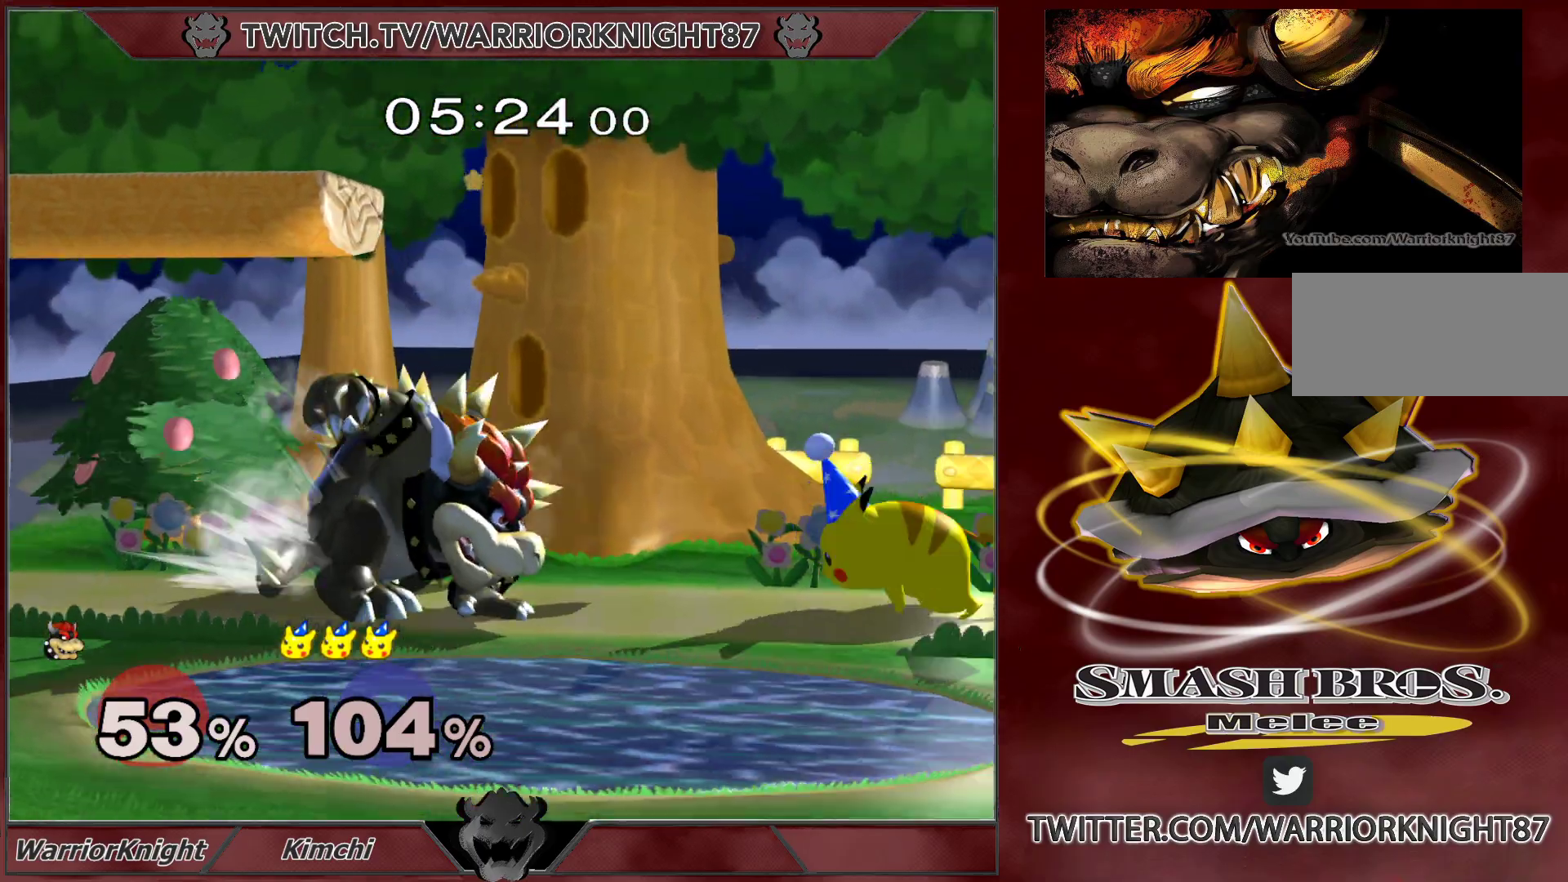
{"buttons": ["L1"], "left_stick": "center", "right_stick": "center", "events": [[33, "left_stick", "center"], [50, "L1", "up"], [200, "L1", "down"]]}
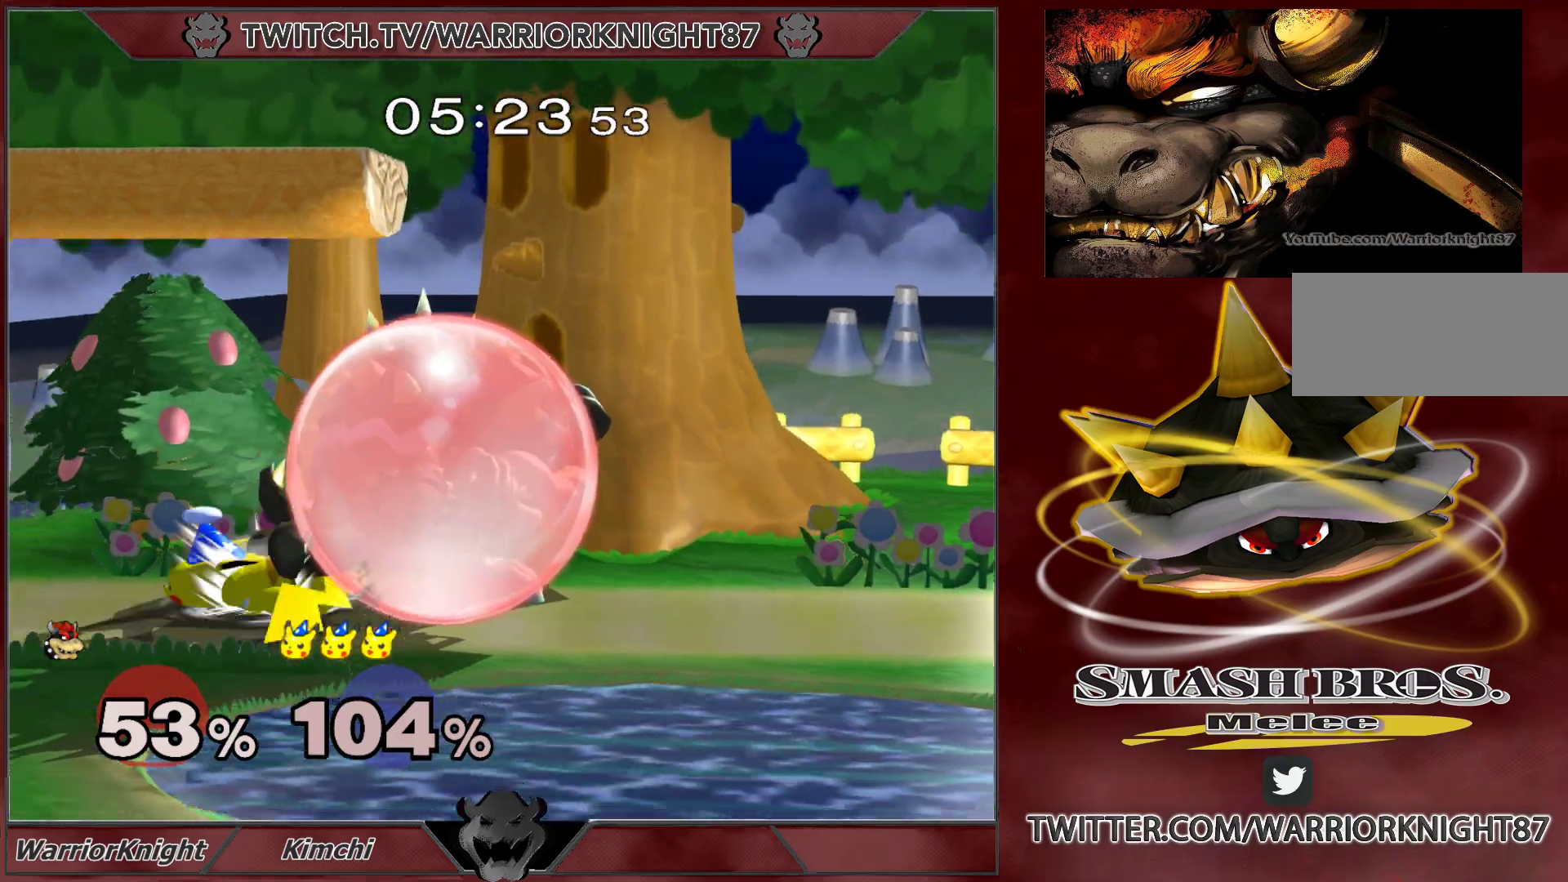
{"buttons": ["L1"], "left_stick": "up-left", "right_stick": "center", "events": [[133, "left_stick", "up"], [167, "B", "down"], [200, "left_stick", "up-left"], [250, "B", "up"]]}
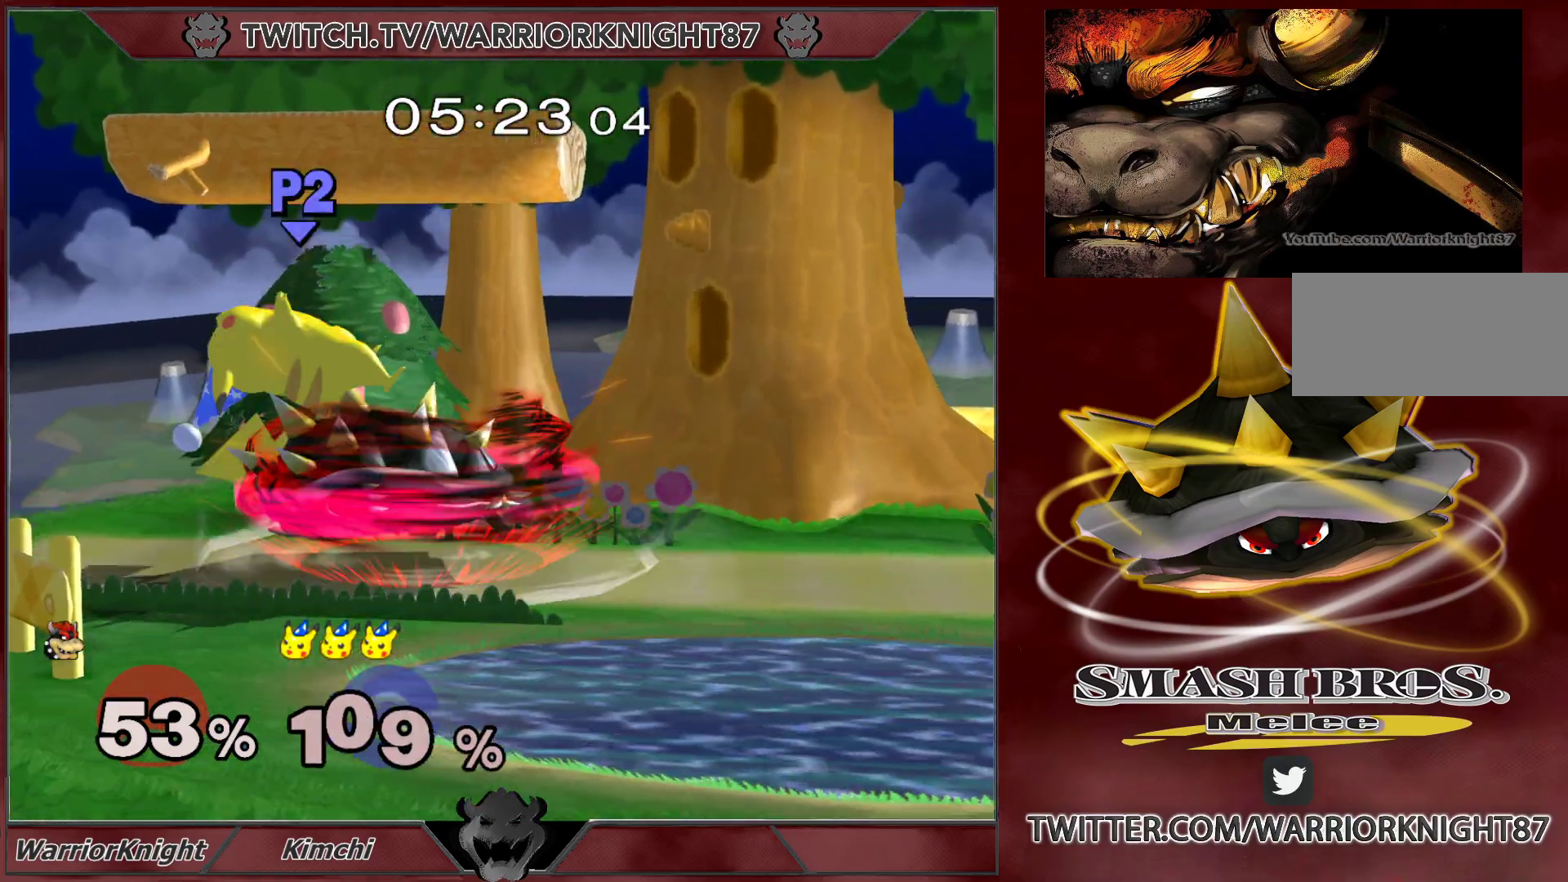
{"buttons": ["L1"], "left_stick": "up-left", "right_stick": "center", "events": []}
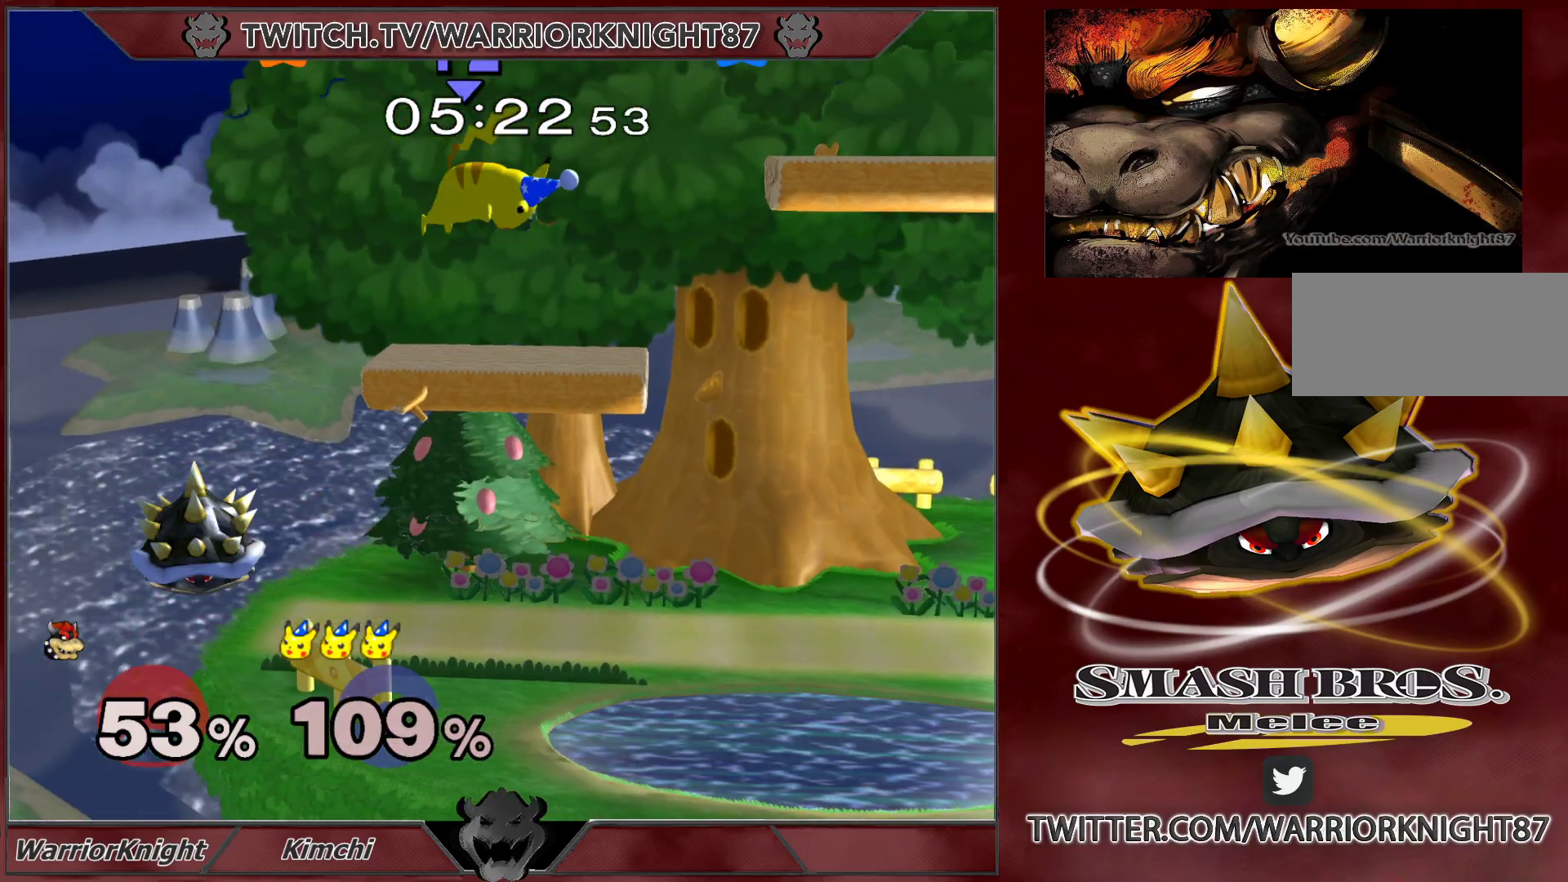
{"buttons": ["X"], "left_stick": "right", "right_stick": "center", "events": [[67, "L1", "up"], [117, "left_stick", "up-right"], [217, "left_stick", "center"], [350, "left_stick", "down"], [367, "X", "down"], [400, "left_stick", "right"]]}
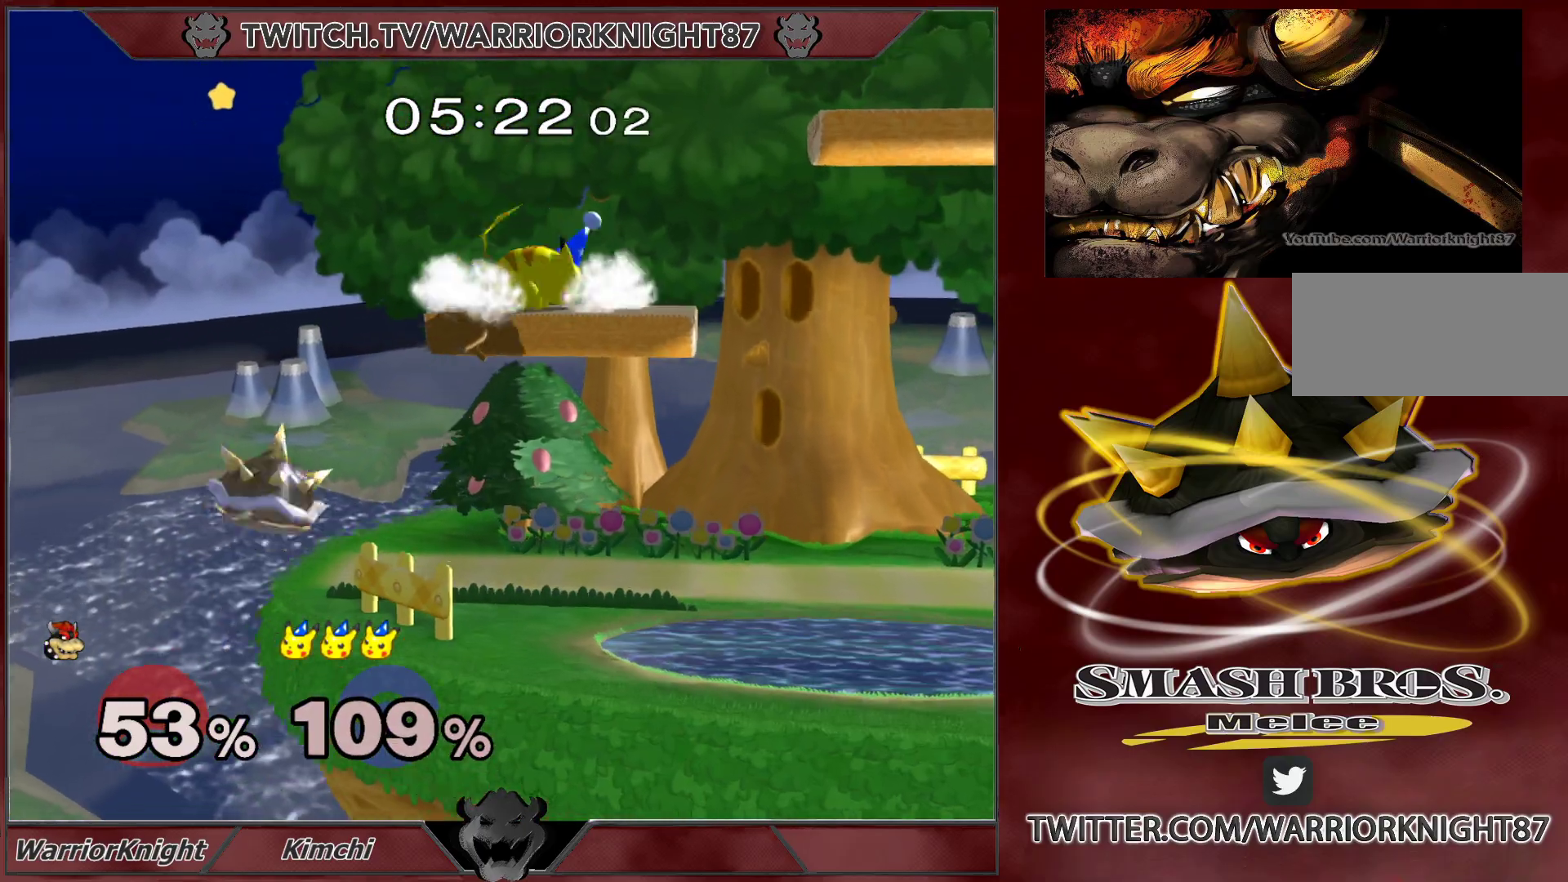
{"buttons": ["X", "L1"], "left_stick": "down-right", "right_stick": "center", "events": [[33, "X", "up"], [150, "left_stick", "down-right"], [167, "L1", "down"], [417, "X", "down"]]}
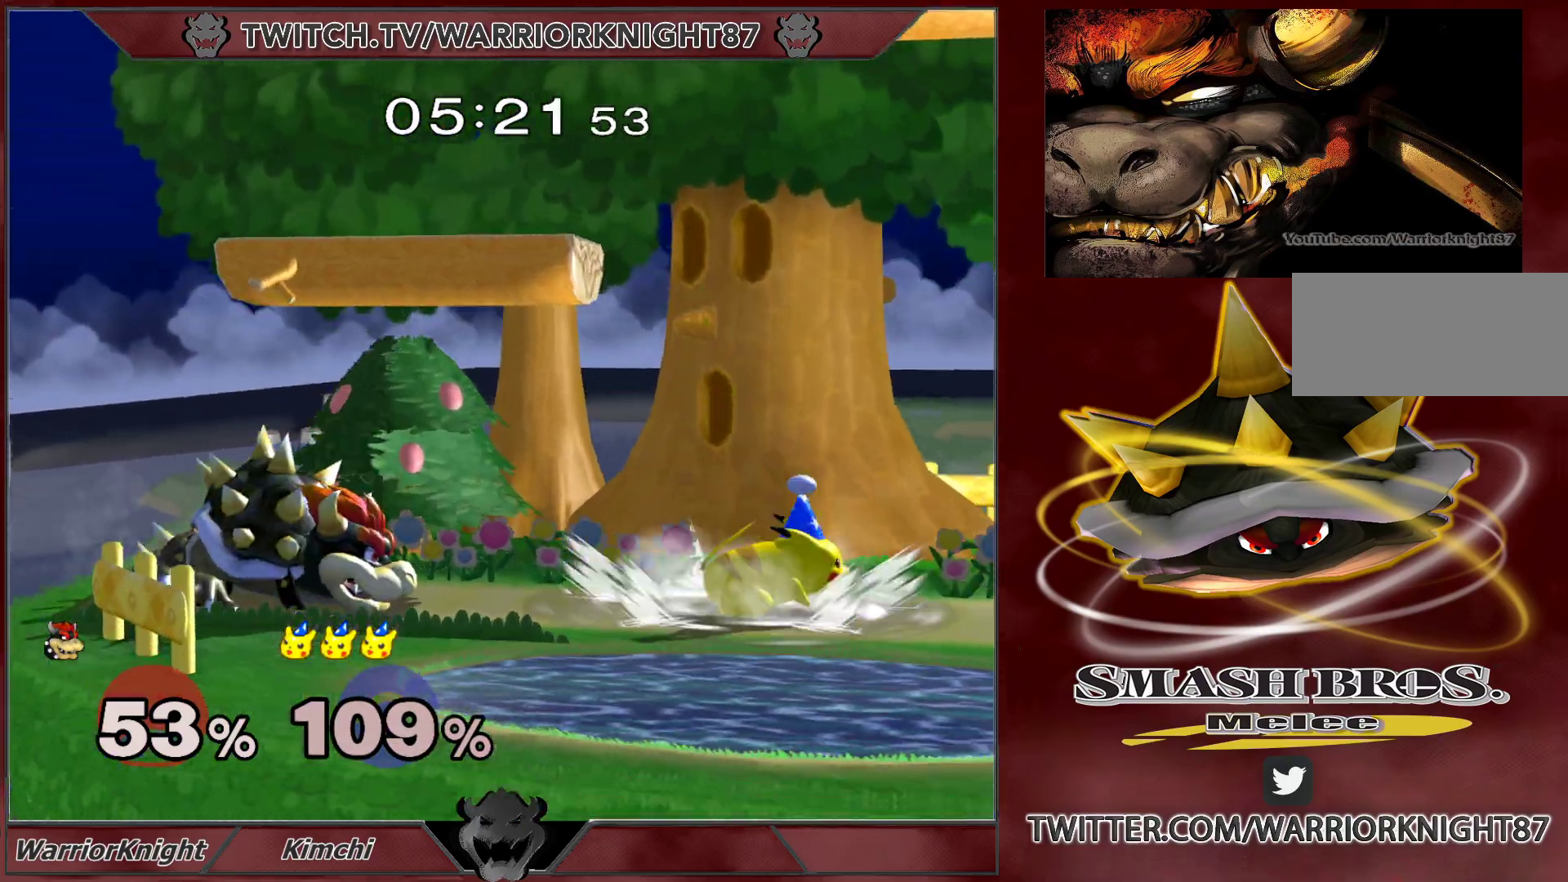
{"buttons": [], "left_stick": "right", "right_stick": "center", "events": [[350, "left_stick", "center"], [383, "X", "up"], [400, "L1", "up"], [433, "left_stick", "right"]]}
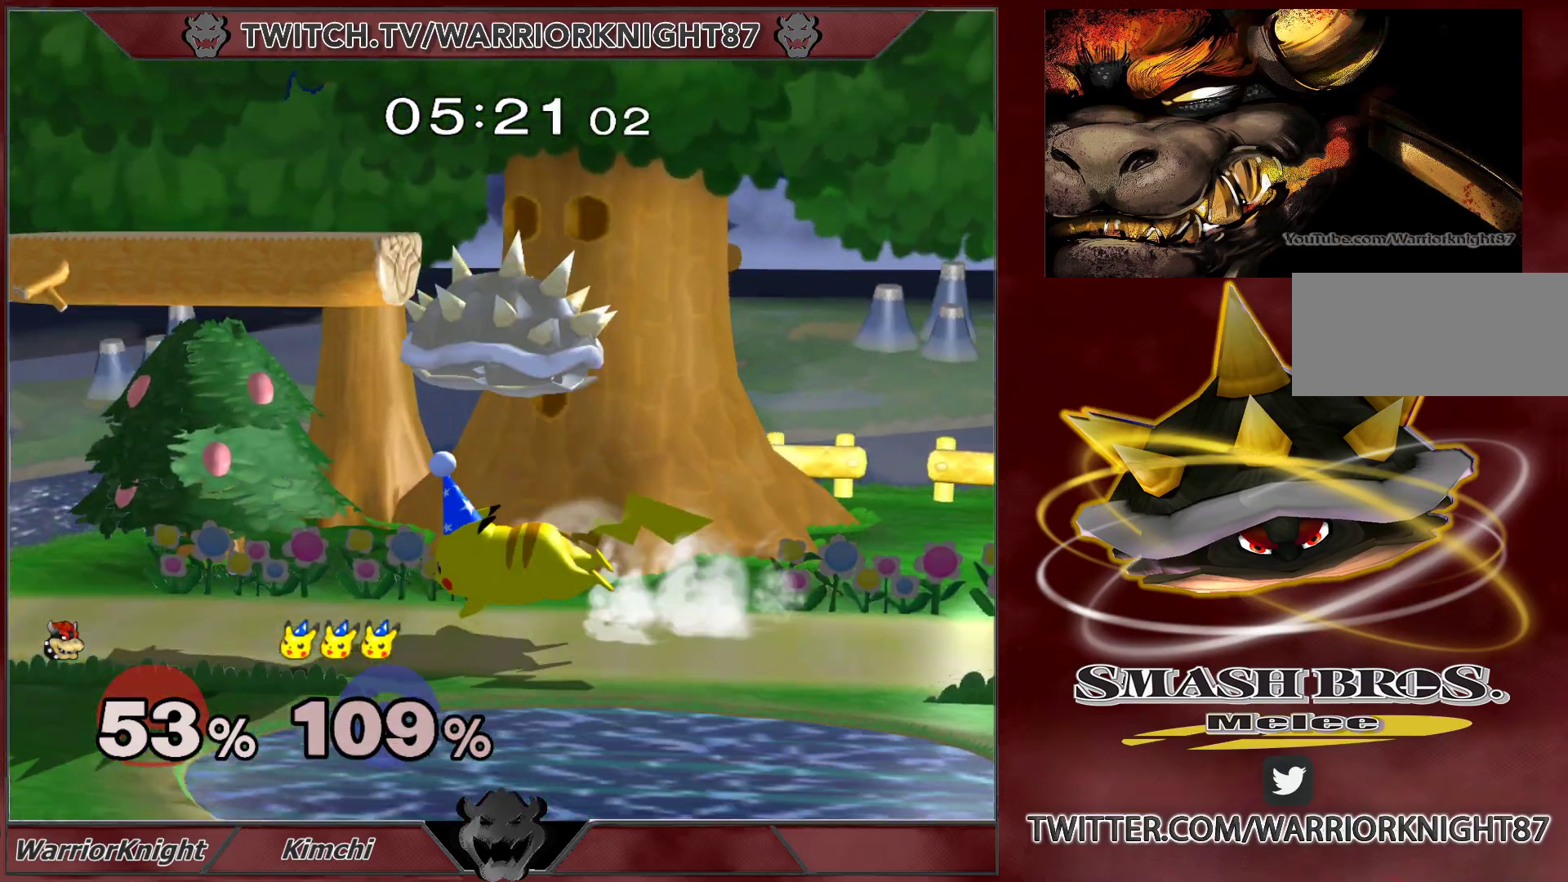
{"buttons": [], "left_stick": "left", "right_stick": "center", "events": [[150, "left_stick", "center"], [250, "left_stick", "down"], [450, "left_stick", "left"]]}
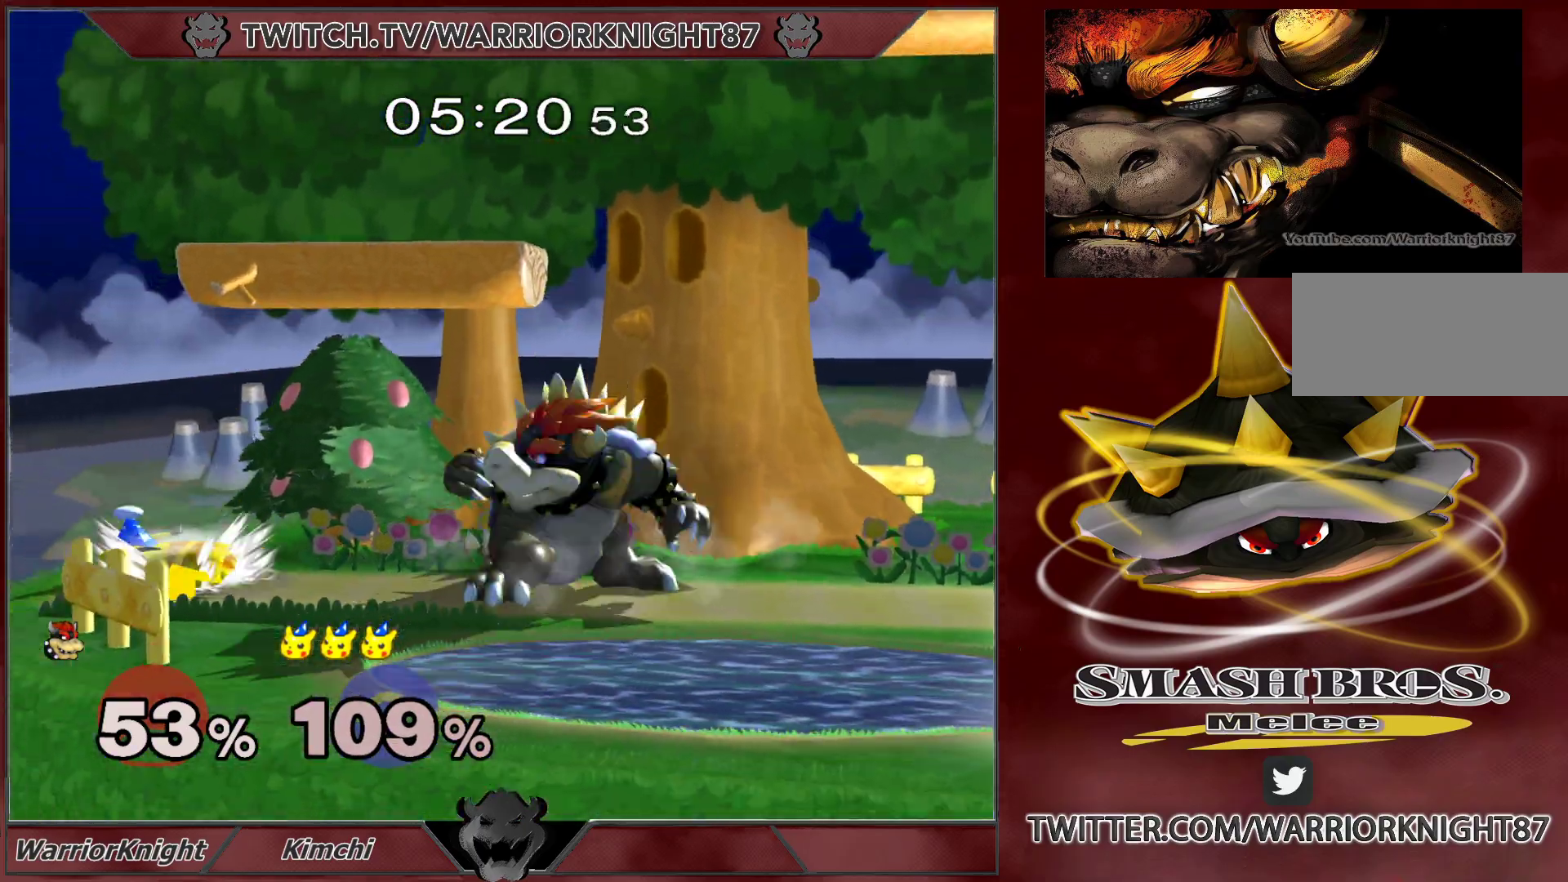
{"buttons": [], "left_stick": "left", "right_stick": "center", "events": [[67, "A", "down"], [117, "A", "up"]]}
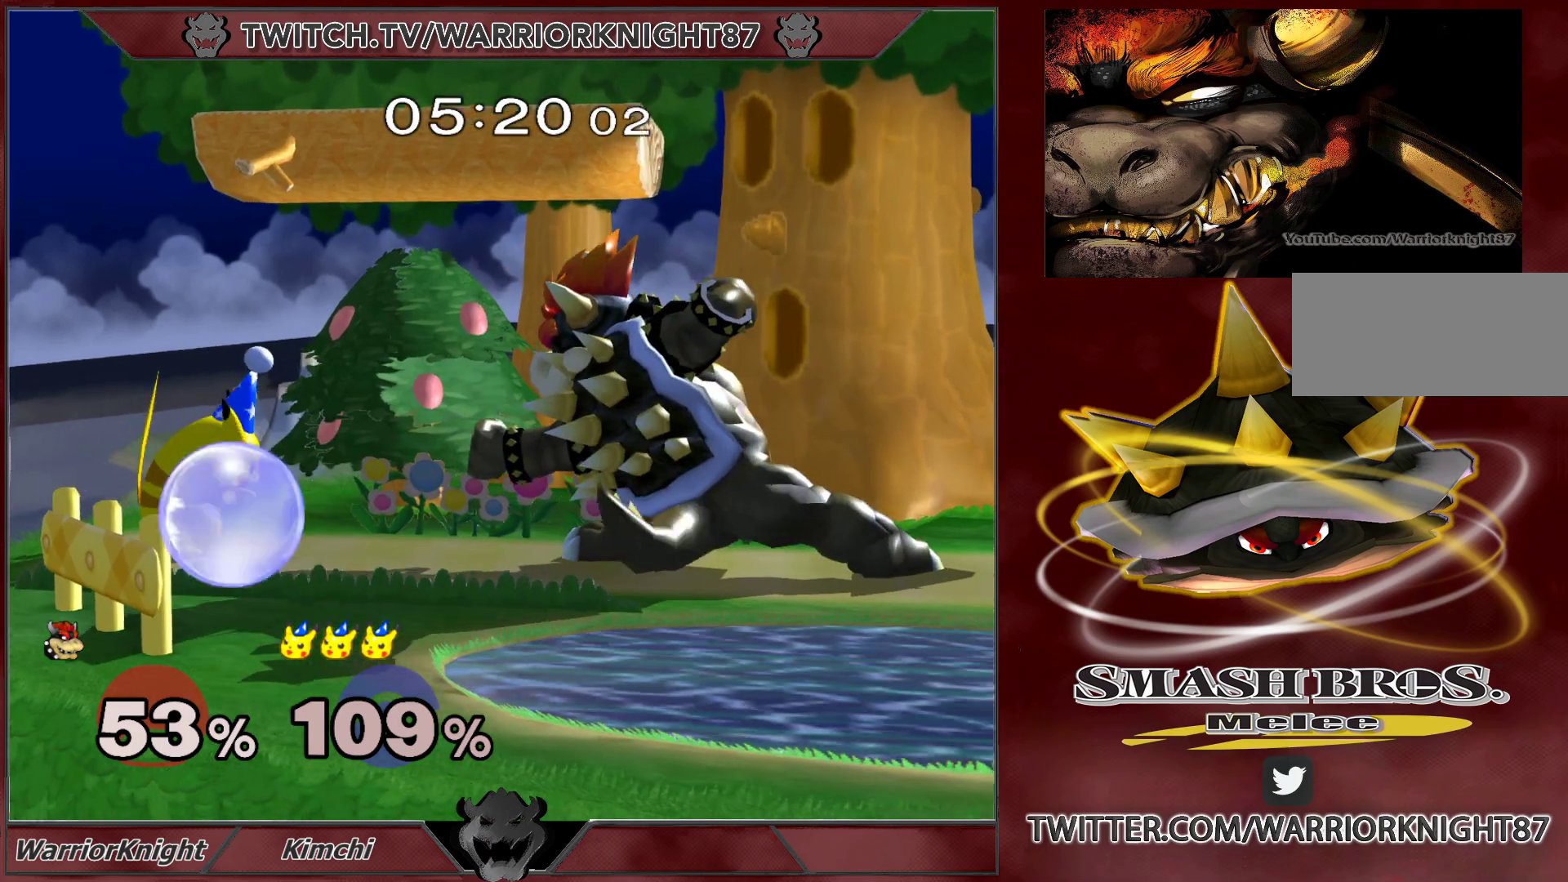
{"buttons": [], "left_stick": "center", "right_stick": "center", "events": [[50, "left_stick", "center"], [150, "L1", "down"], [333, "X", "down"], [417, "X", "up"], [450, "L1", "up"]]}
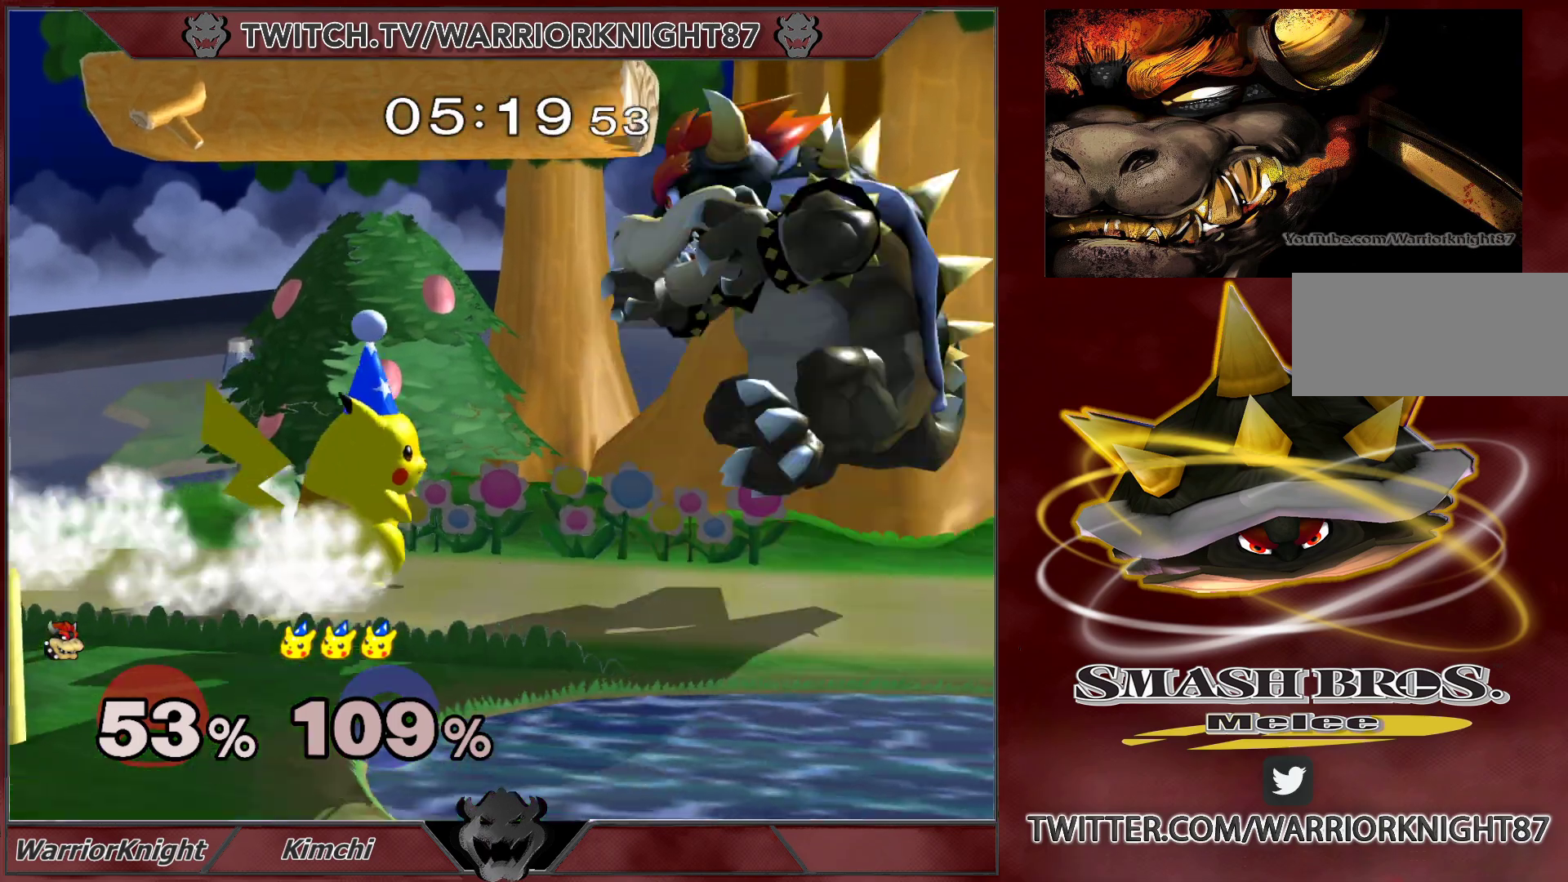
{"buttons": [], "left_stick": "center", "right_stick": "center", "events": [[17, "right_stick", "up-left"], [83, "left_stick", "right"], [100, "right_stick", "center"], [167, "left_stick", "up"], [283, "left_stick", "down"], [350, "L1", "down"], [450, "L1", "up"], [450, "left_stick", "center"]]}
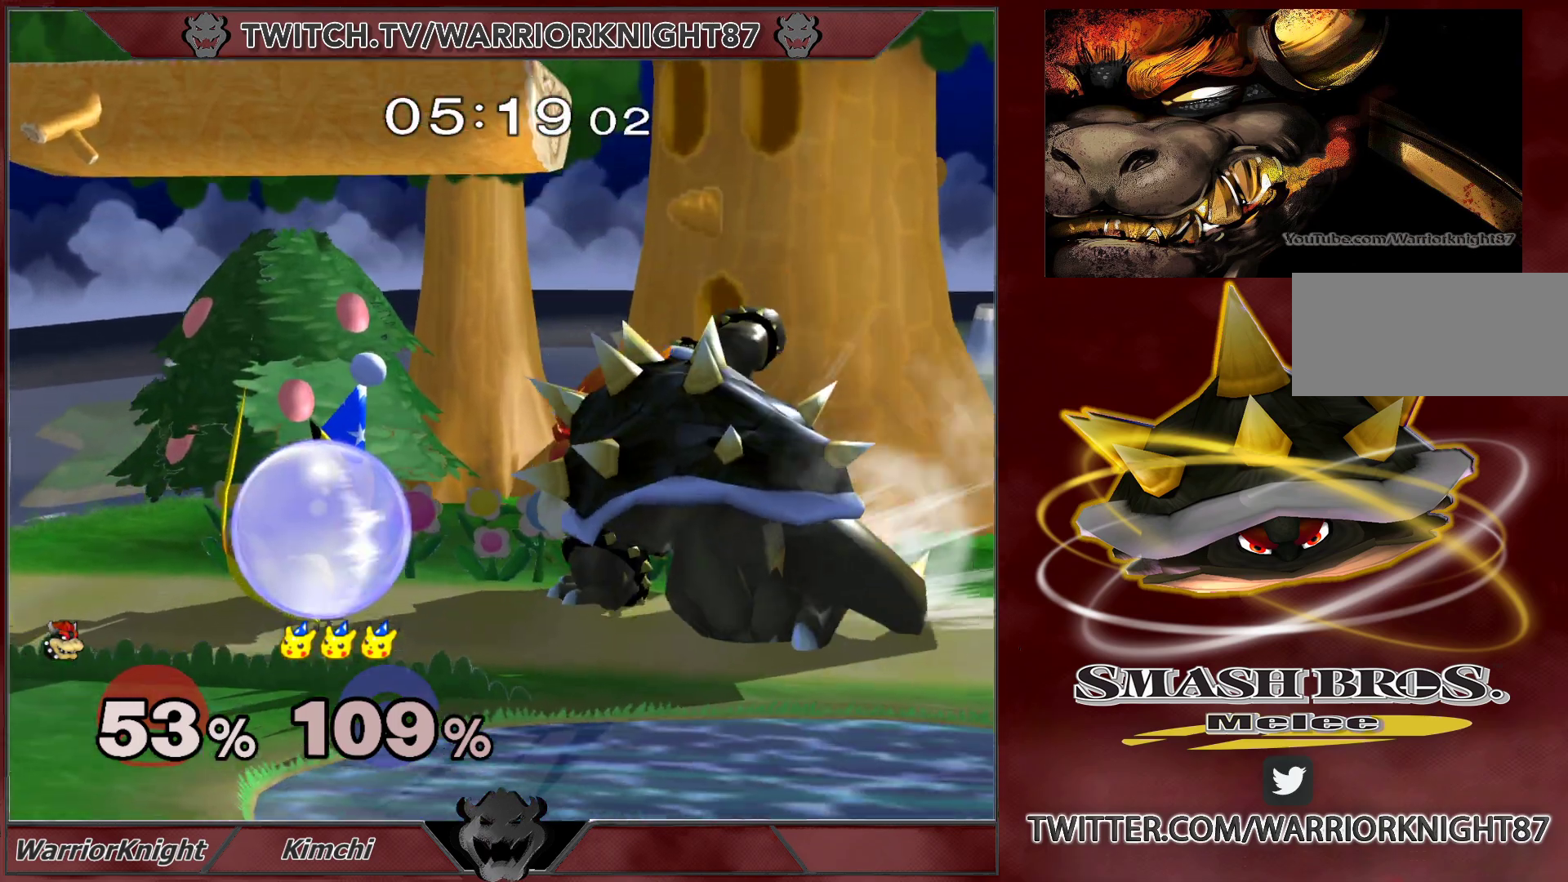
{"buttons": ["X"], "left_stick": "center", "right_stick": "center", "events": [[17, "L1", "down"], [267, "X", "down"], [367, "X", "up"], [417, "L1", "up"], [450, "X", "down"]]}
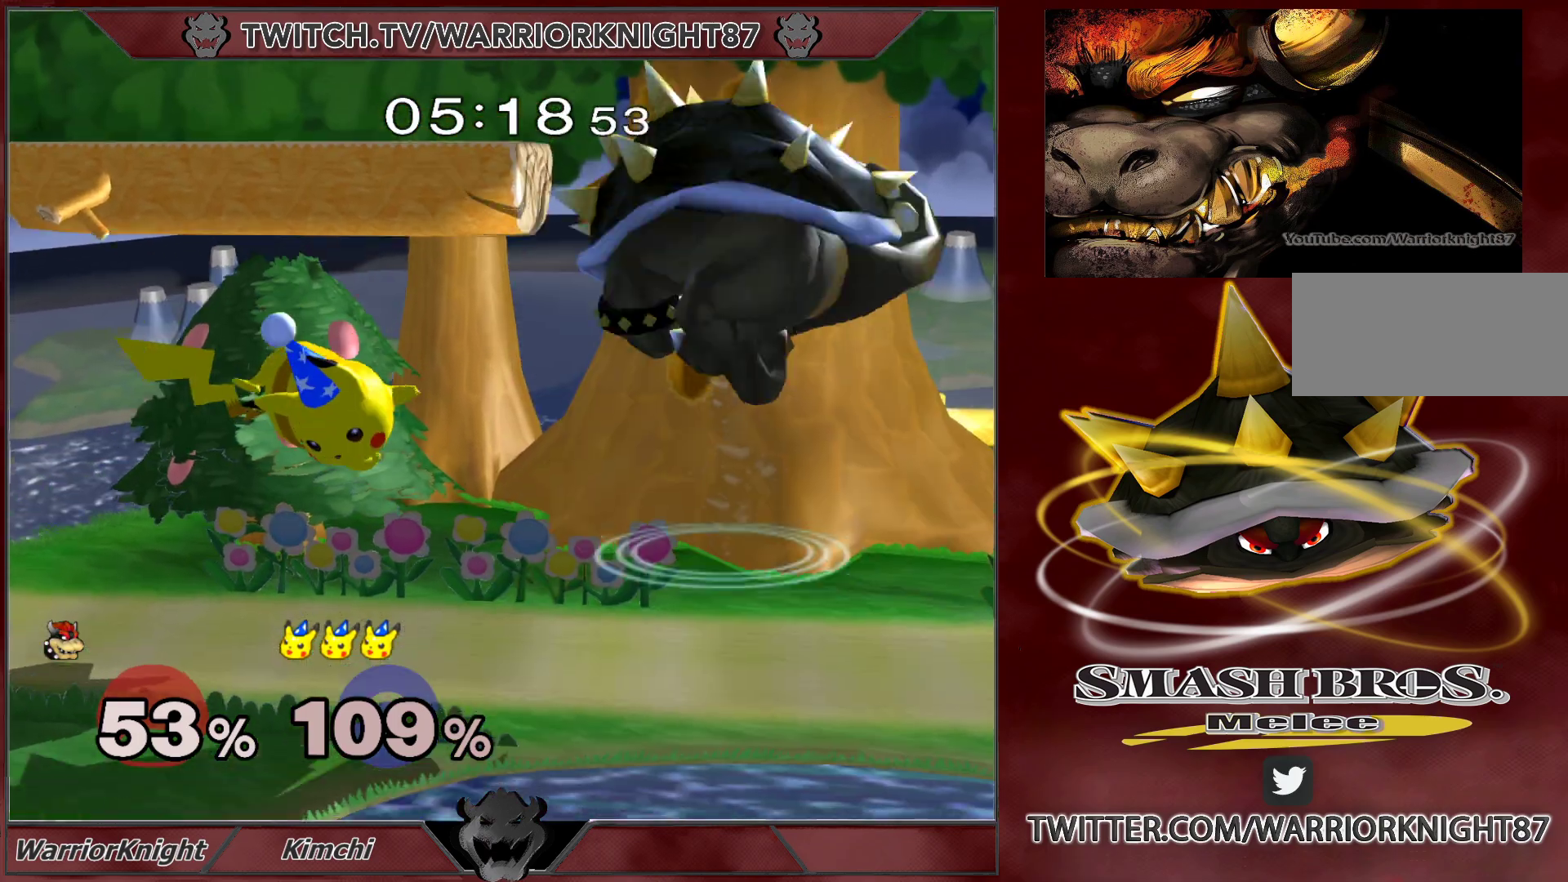
{"buttons": ["L1"], "left_stick": "down", "right_stick": "center", "events": [[83, "X", "up"], [167, "left_stick", "left"], [400, "right_stick", "left"], [483, "left_stick", "down"], [500, "L1", "down"], [500, "right_stick", "center"]]}
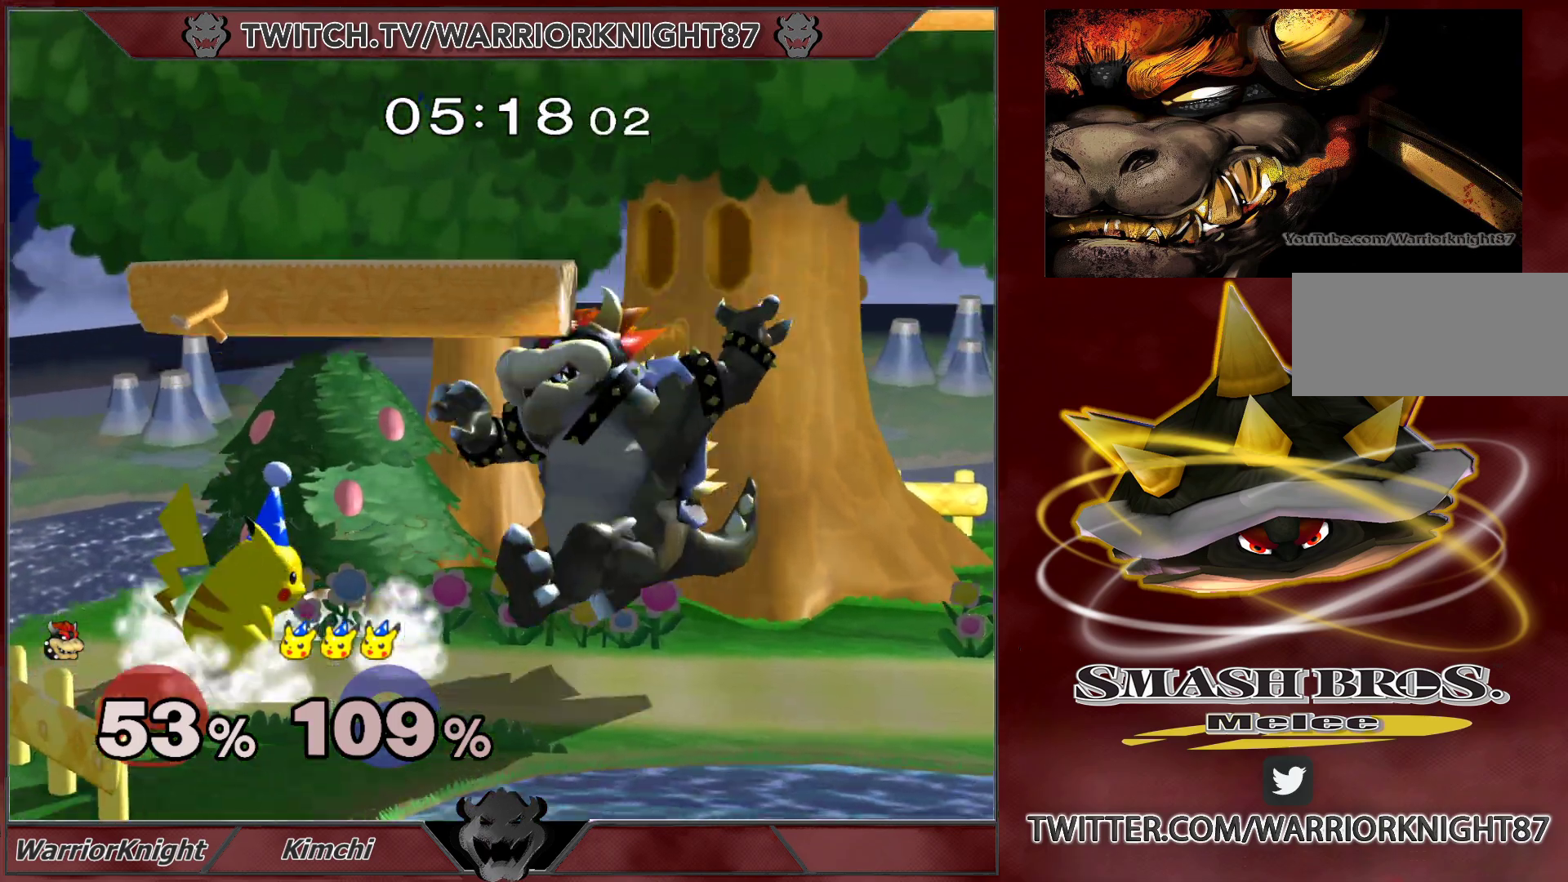
{"buttons": [], "left_stick": "left", "right_stick": "center", "events": [[100, "L1", "up"], [117, "left_stick", "center"], [167, "L1", "down"], [233, "L1", "up"], [483, "left_stick", "left"]]}